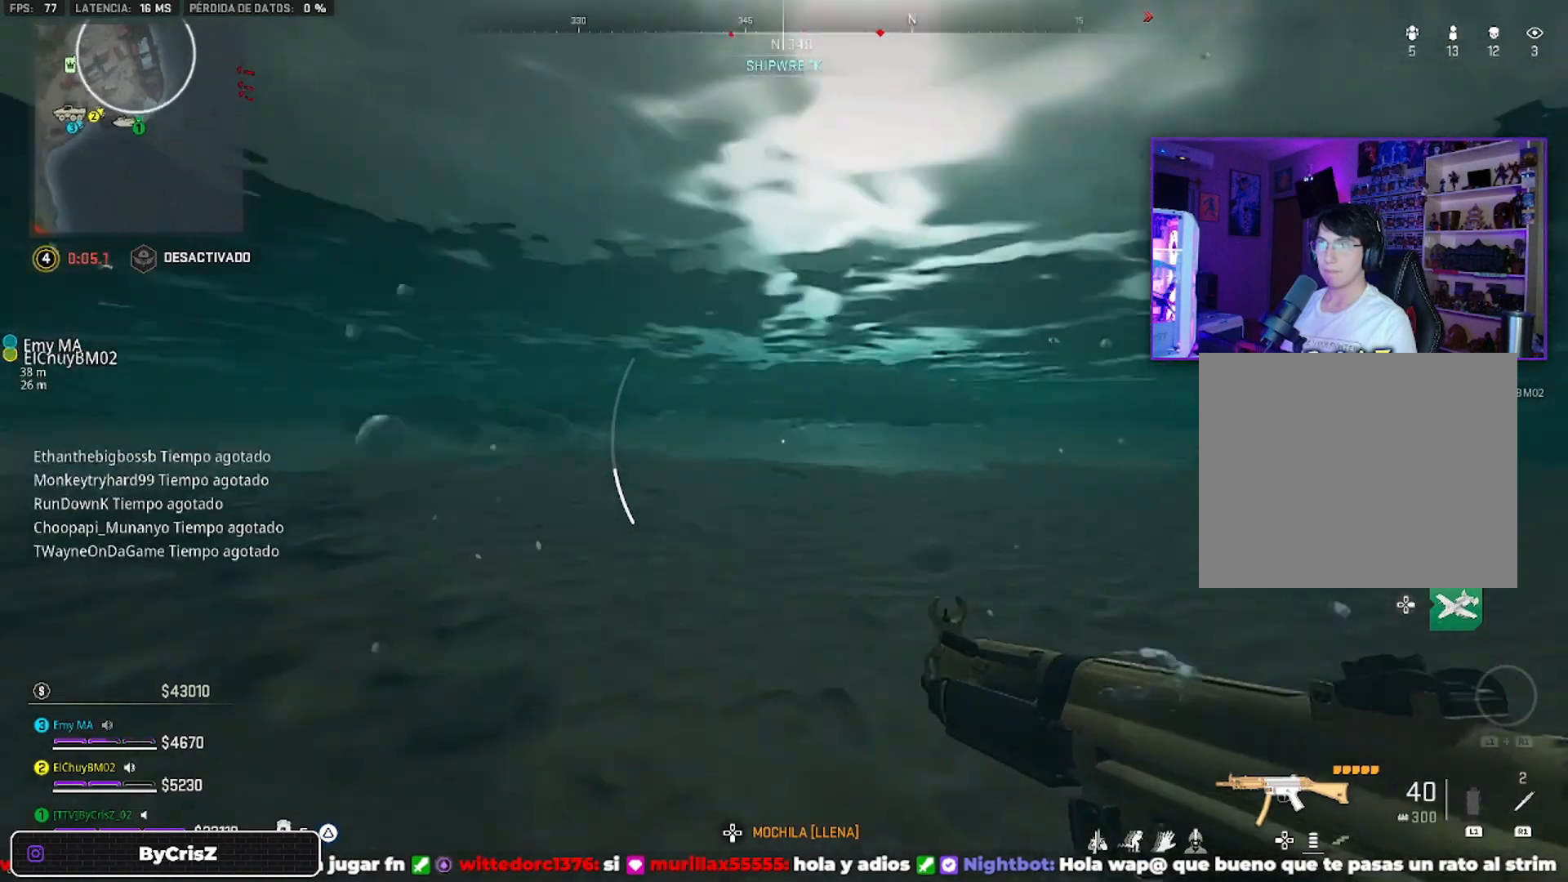
Gameplay with a controller (PlayStation layout); each line is a JSON object with the inputs held at the frame after it. "events" lists button and stick changes between this image and that frame as [ms after this image, input, new state], when the widget could be followed in between.
{"buttons": [], "left_stick": "left", "right_stick": "right", "events": [[300, "right_stick", "right"]]}
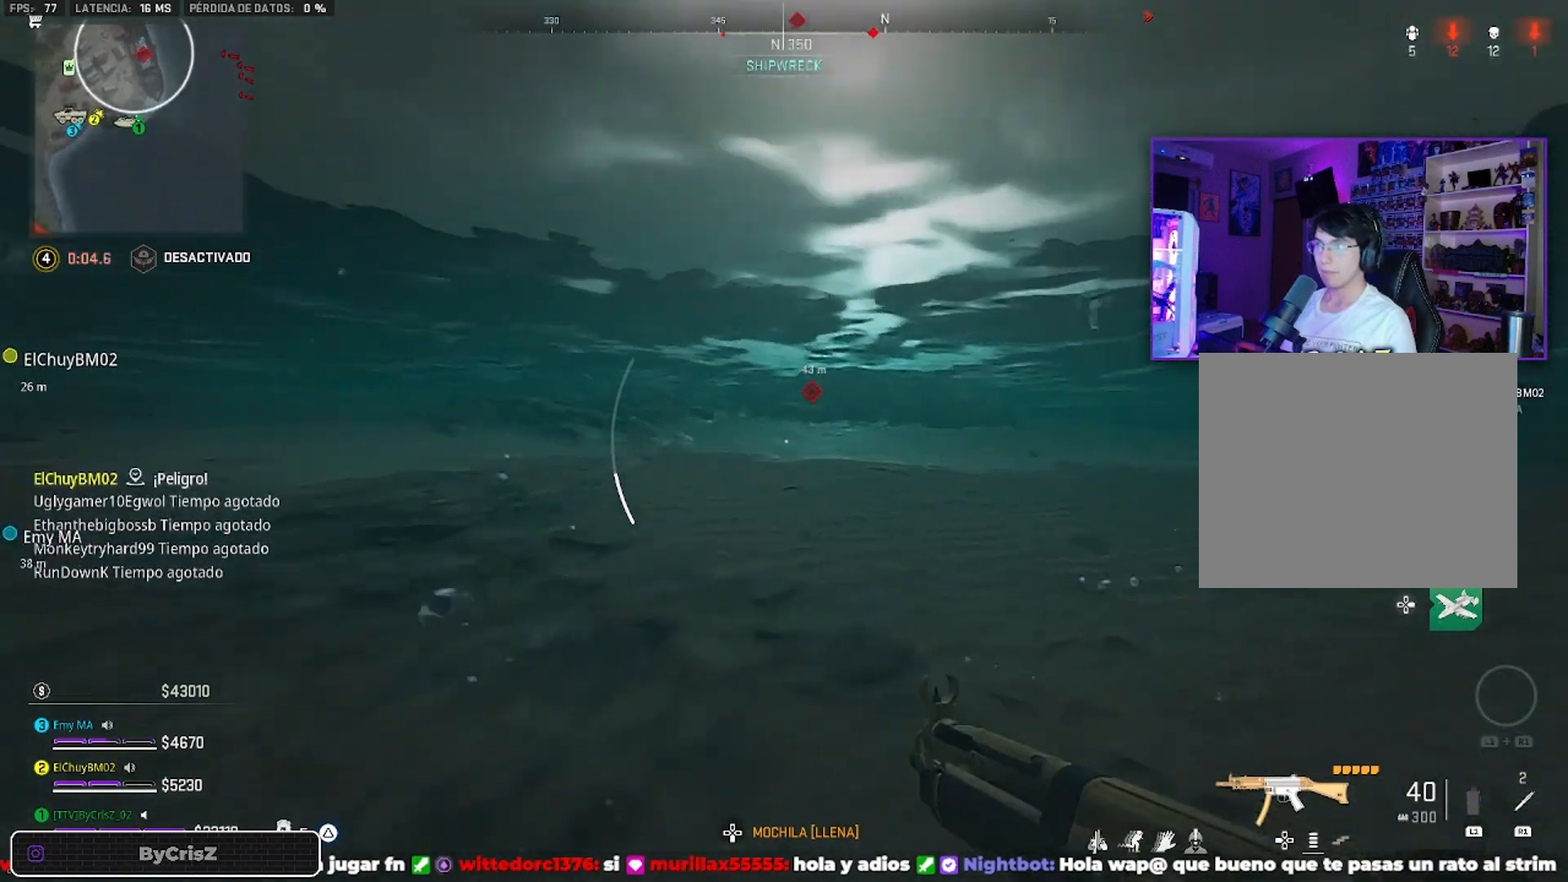
{"buttons": [], "left_stick": "left", "right_stick": "center", "events": [[67, "right_stick", "center"]]}
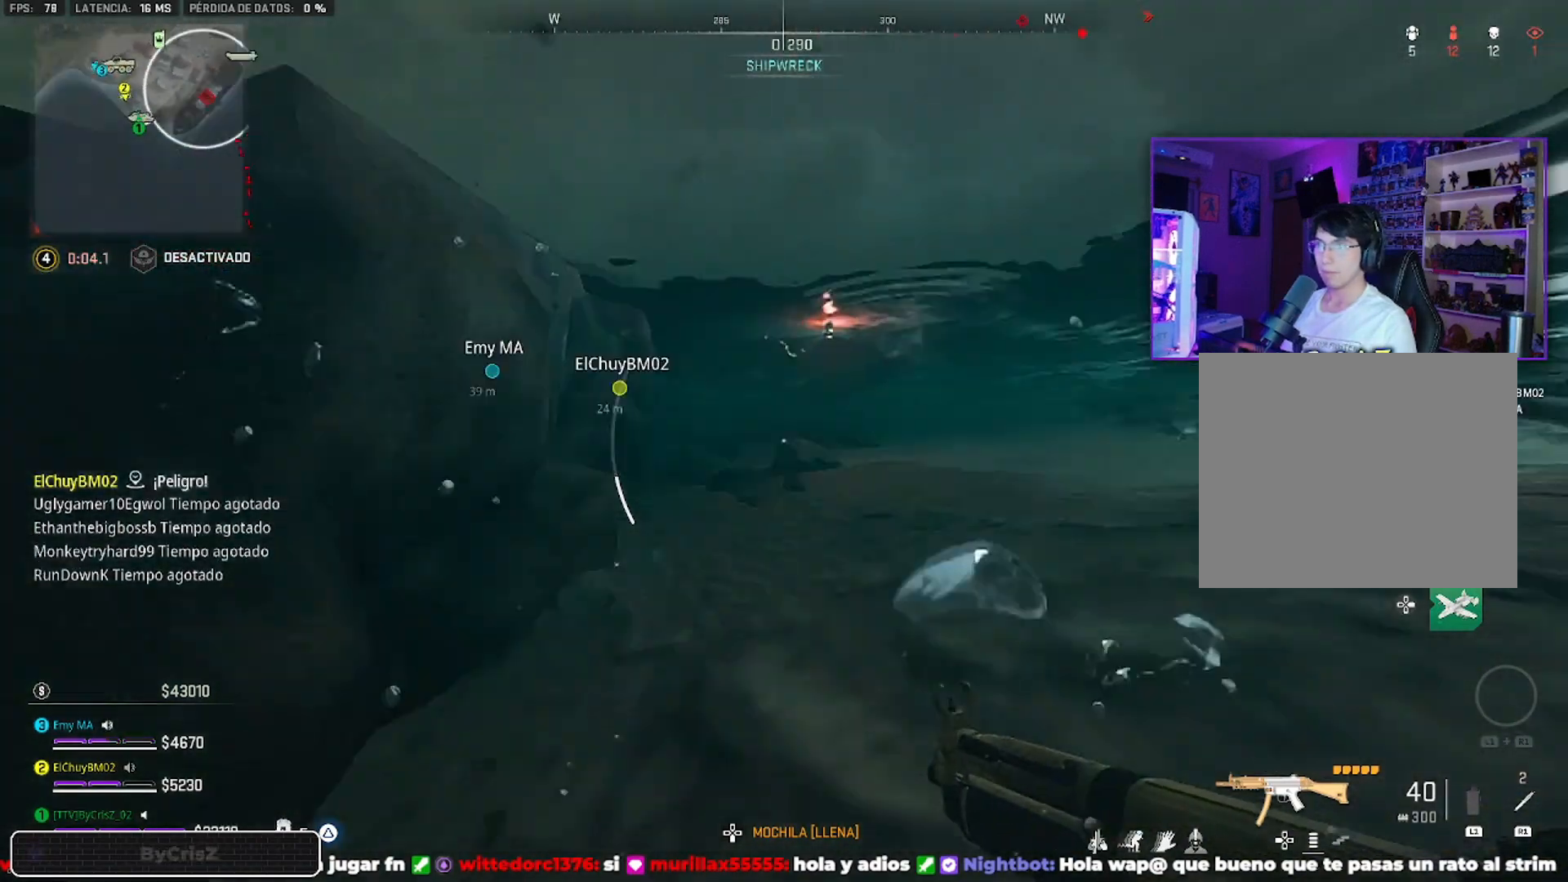
{"buttons": [], "left_stick": "left", "right_stick": "center", "events": [[133, "right_stick", "left"], [300, "right_stick", "center"], [367, "right_stick", "left"], [500, "right_stick", "center"]]}
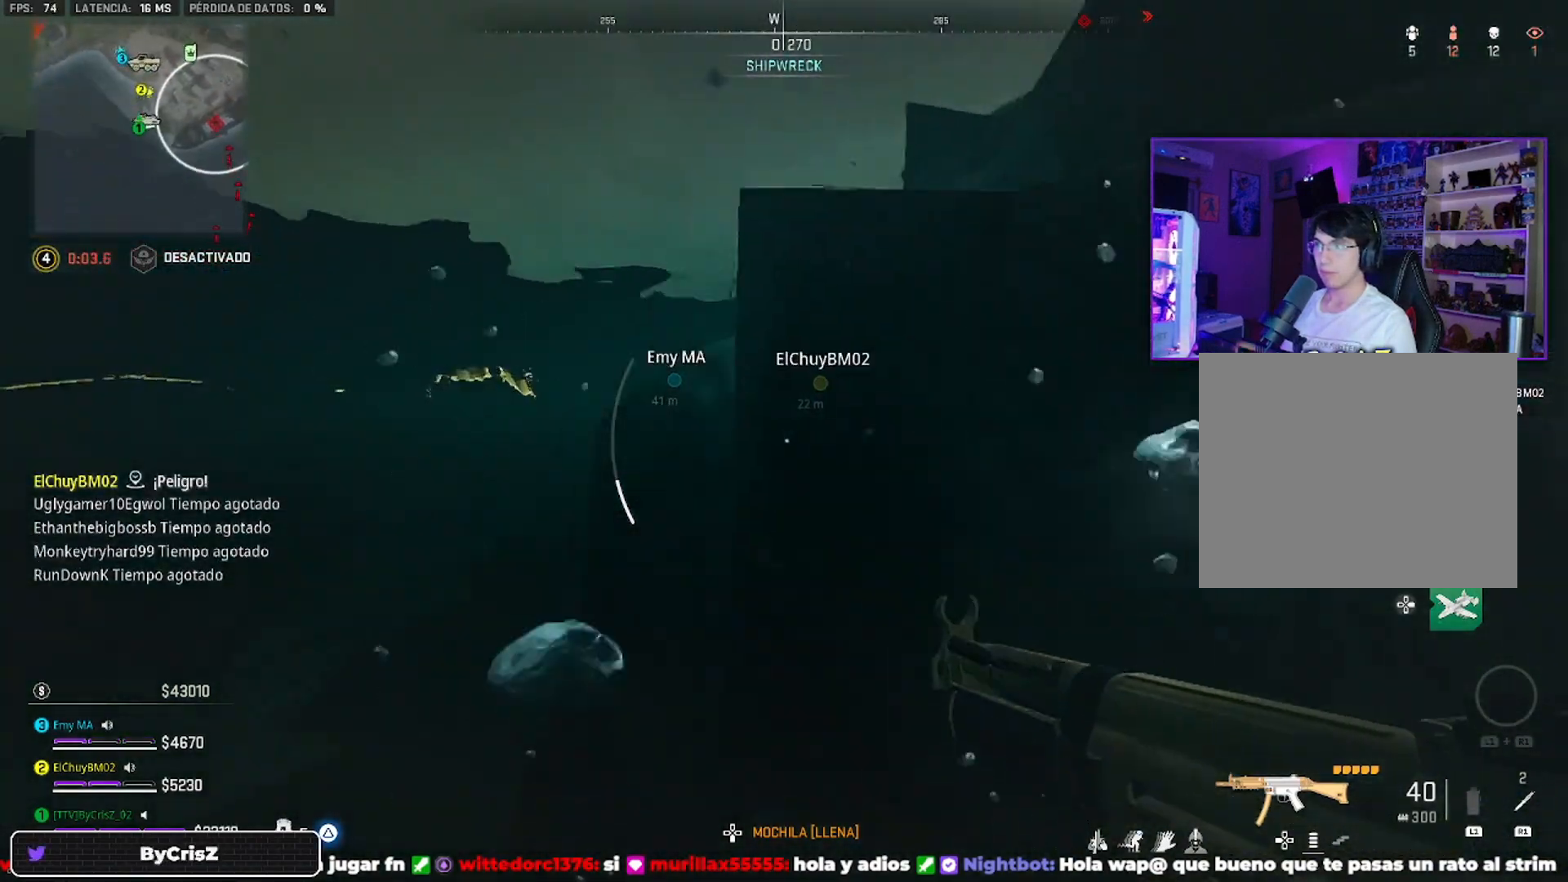
{"buttons": [], "left_stick": "left", "right_stick": "center", "events": []}
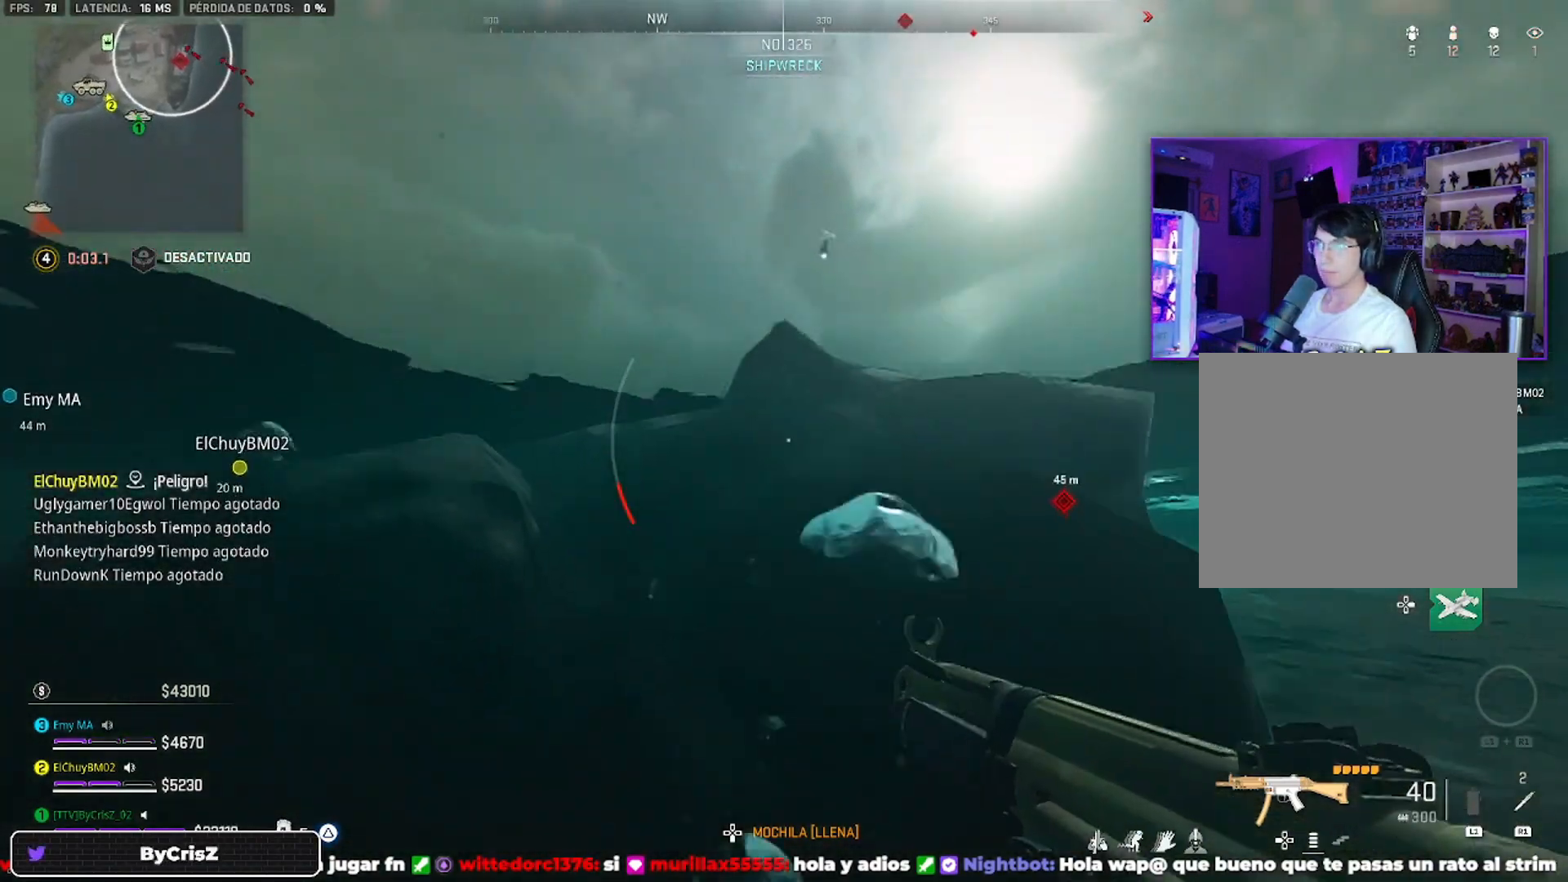
{"buttons": [], "left_stick": "left", "right_stick": "right", "events": [[133, "right_stick", "right"]]}
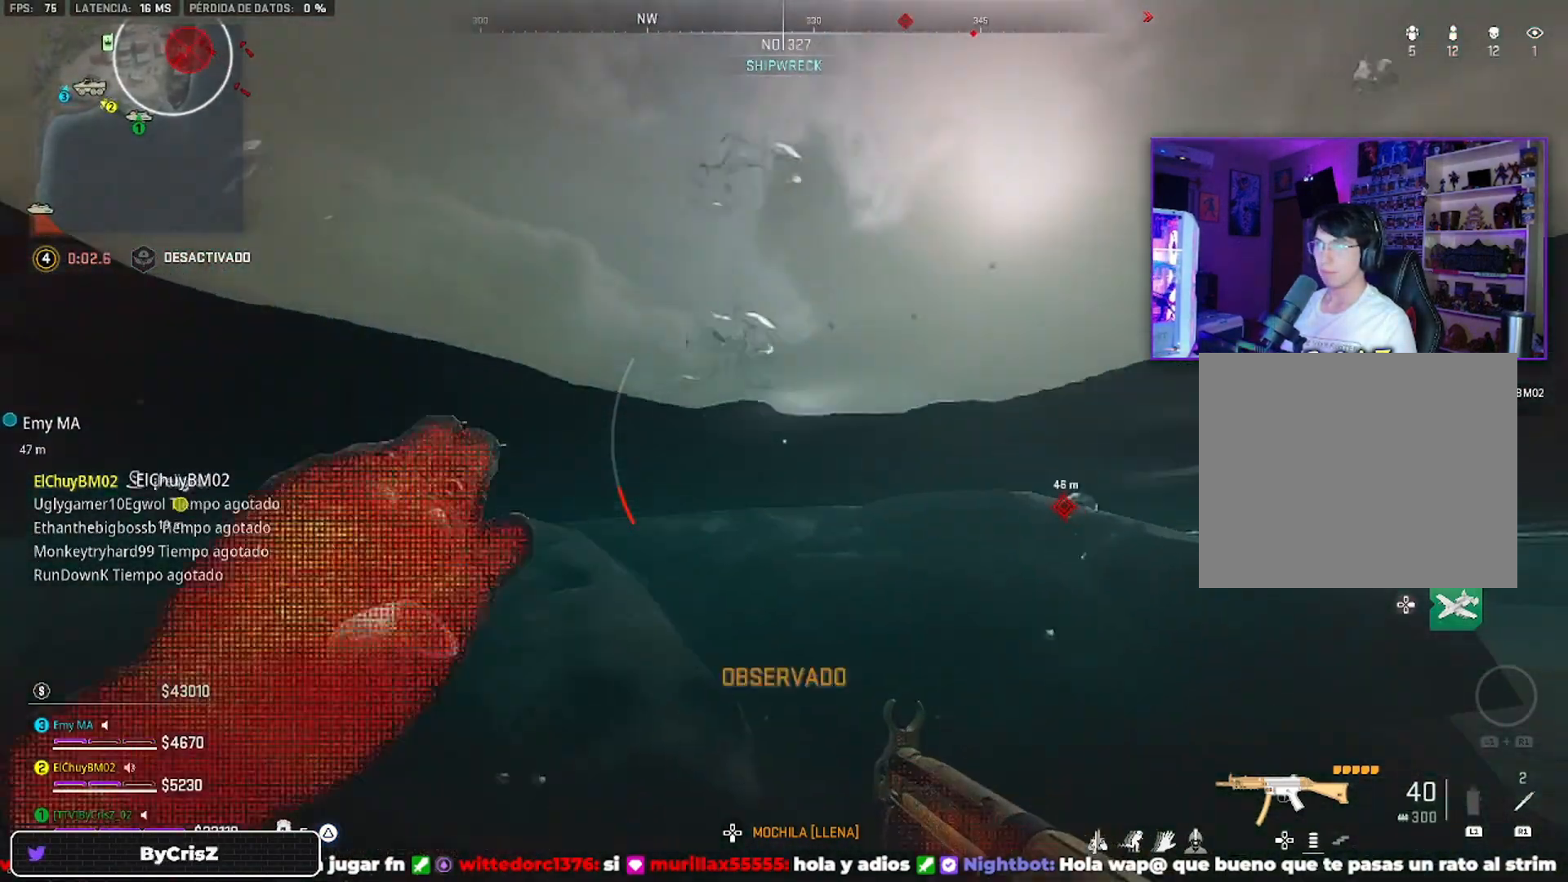
{"buttons": [], "left_stick": "left", "right_stick": "center", "events": [[133, "CROSS", "down"], [133, "right_stick", "down-right"], [300, "CROSS", "up"], [300, "right_stick", "center"]]}
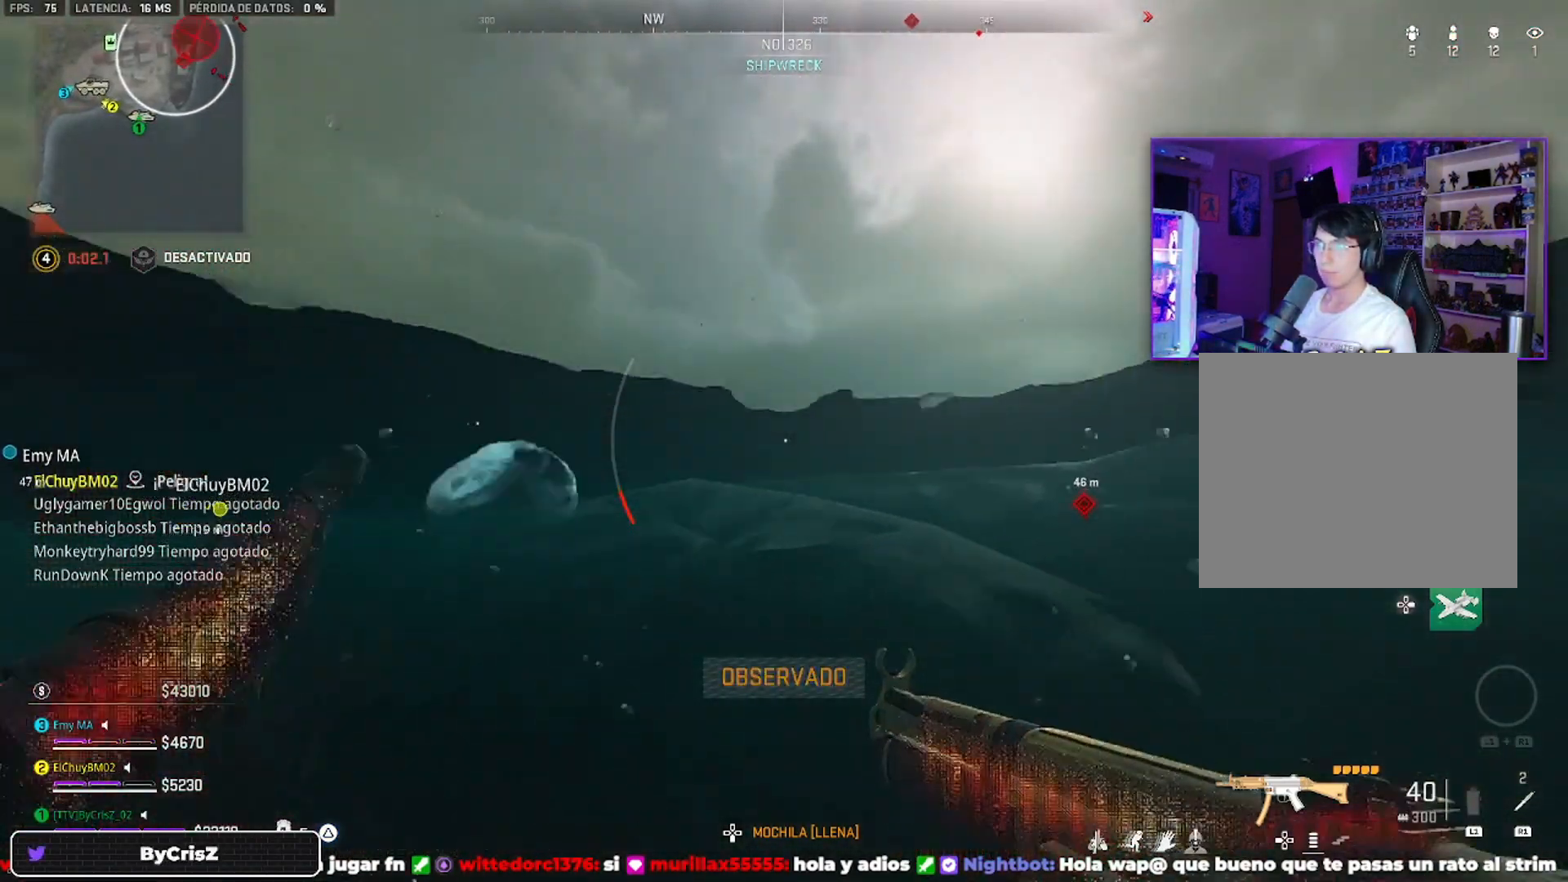
{"buttons": ["R3"], "left_stick": "left", "right_stick": "center", "events": [[400, "R3", "down"]]}
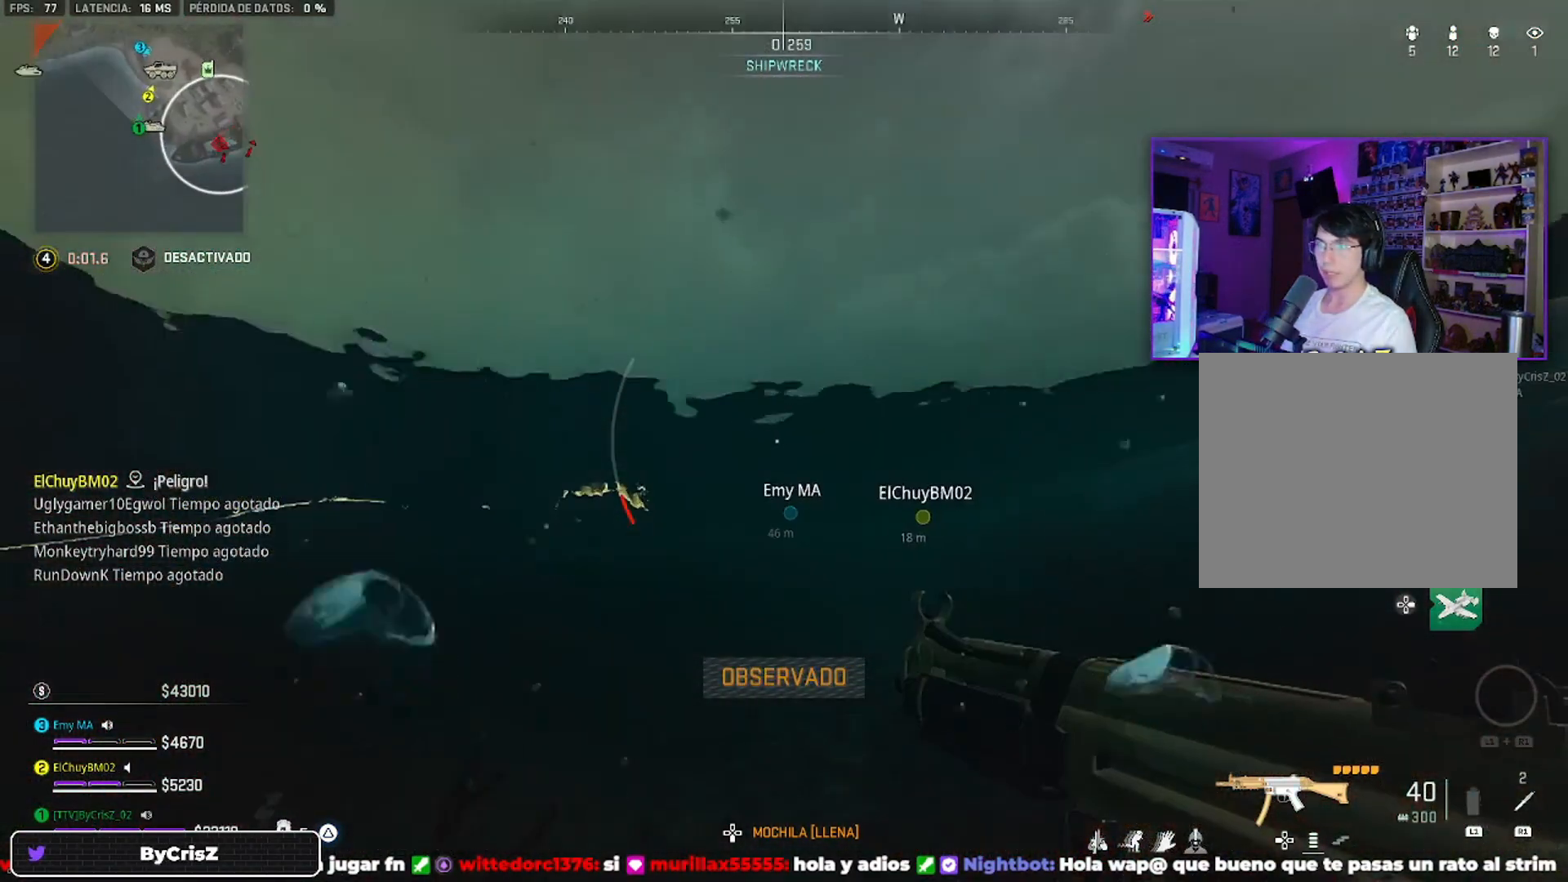
{"buttons": [], "left_stick": "left", "right_stick": "center", "events": [[167, "left_stick", "center"], [300, "R3", "up"], [300, "right_stick", "left"], [467, "left_stick", "left"], [467, "right_stick", "center"]]}
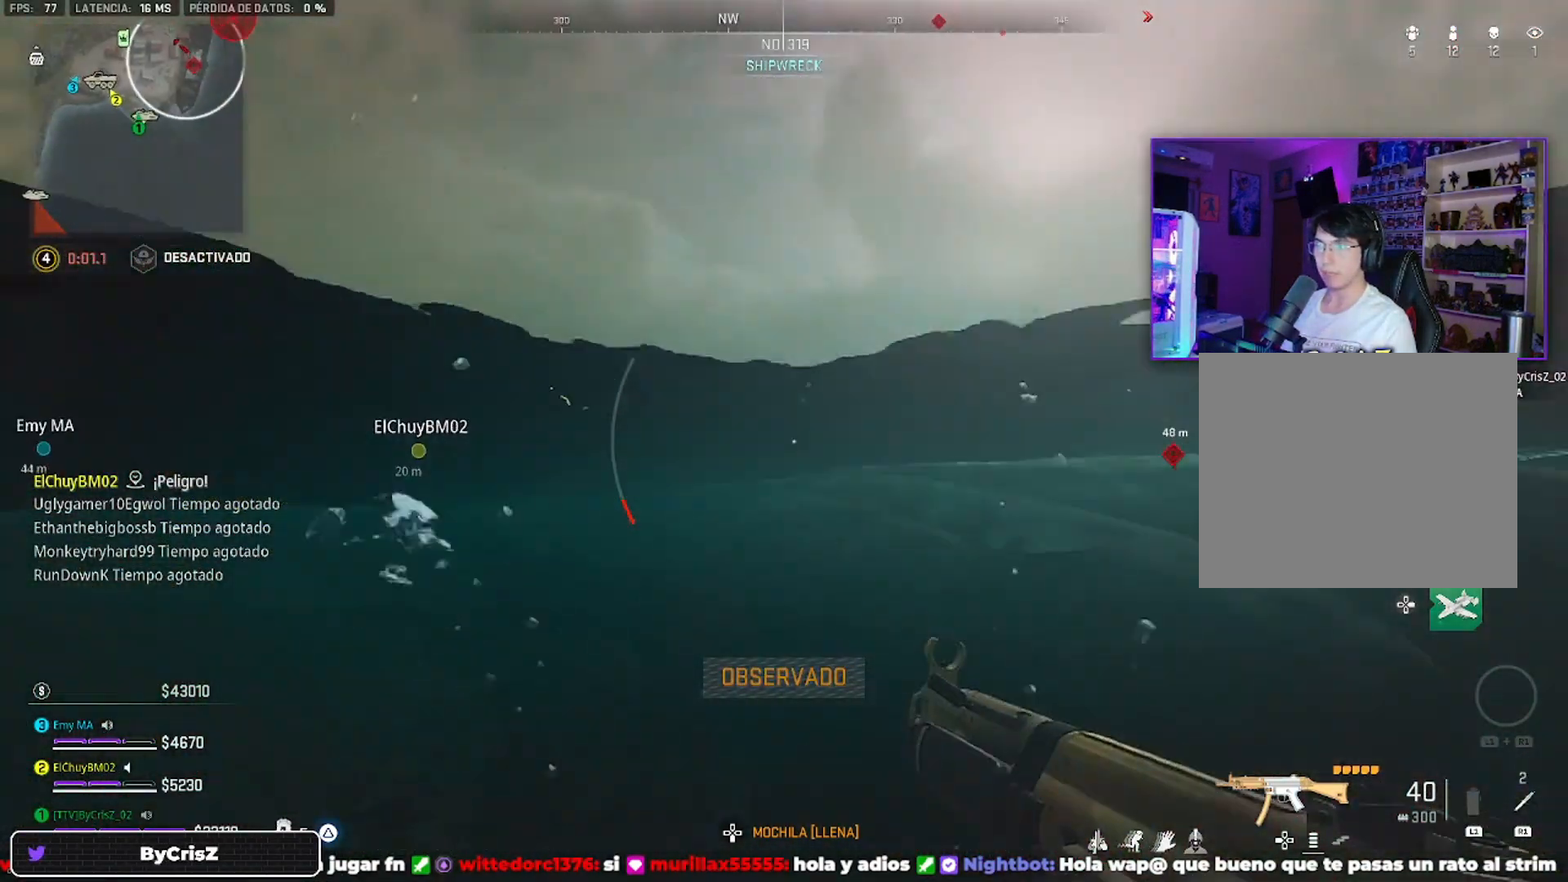
{"buttons": ["CROSS"], "left_stick": "left", "right_stick": "center", "events": [[333, "CROSS", "down"]]}
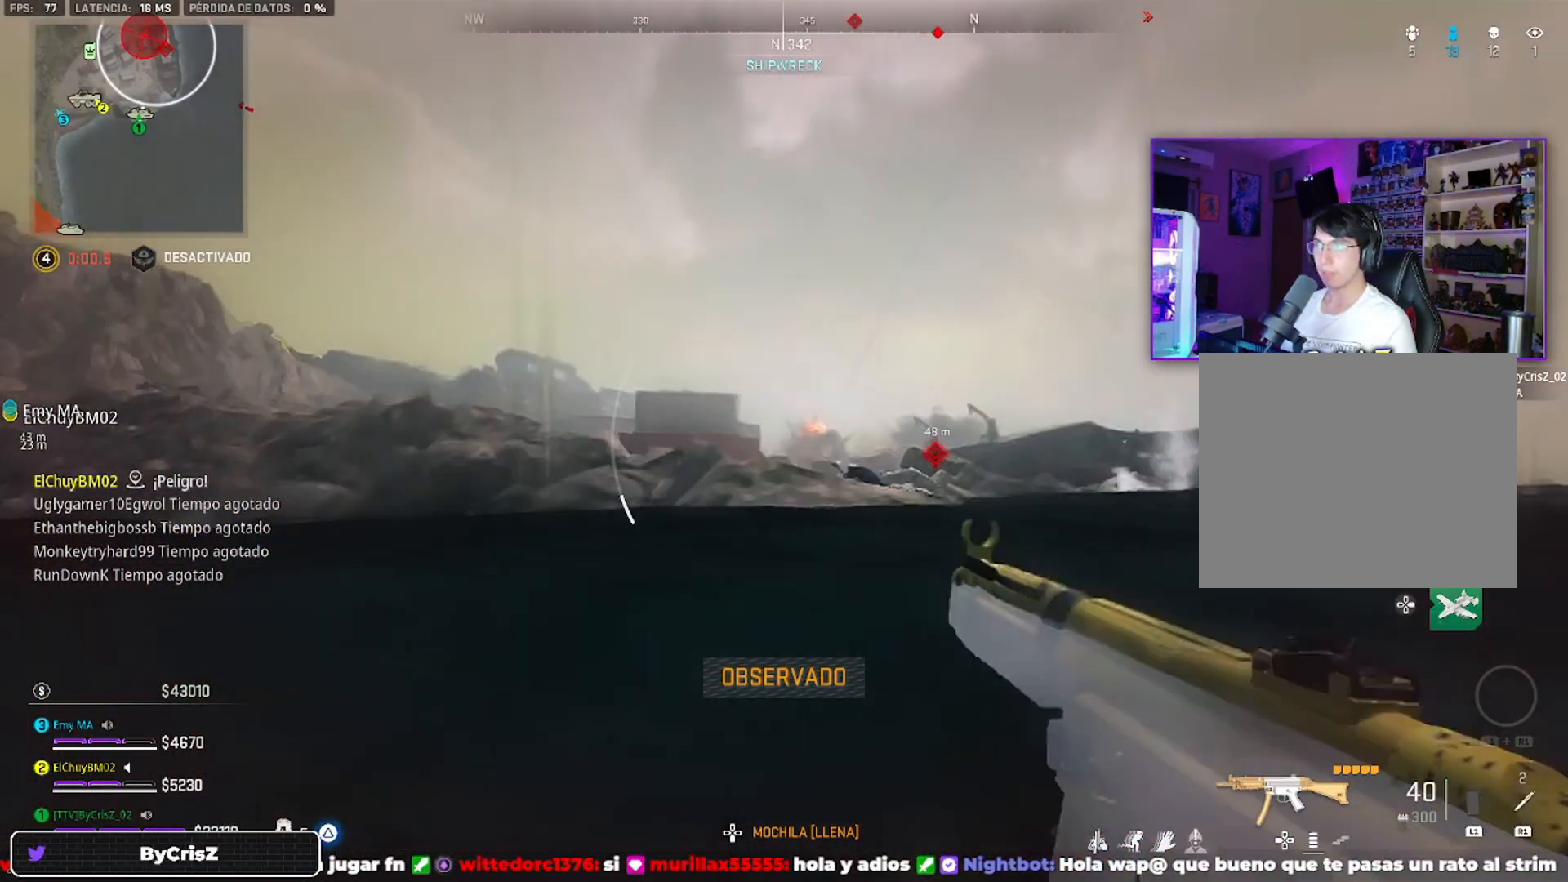
{"buttons": [], "left_stick": "down-right", "right_stick": "center", "events": [[33, "right_stick", "right"], [133, "left_stick", "up-left"], [133, "right_stick", "center"], [267, "CROSS", "up"], [267, "left_stick", "down-right"]]}
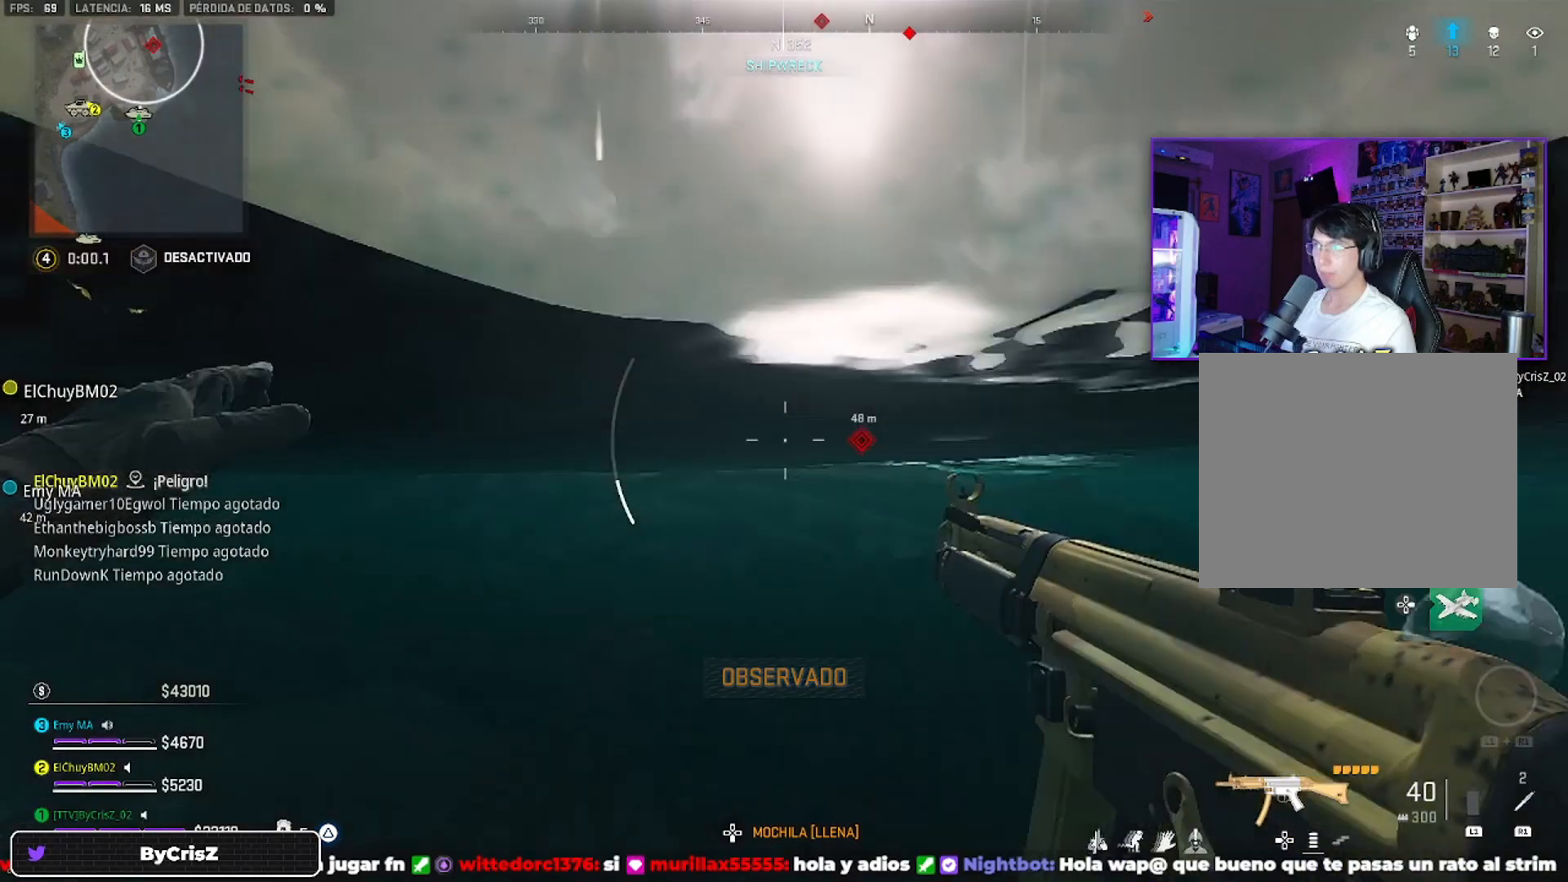
{"buttons": ["R3"], "left_stick": "left", "right_stick": "center", "events": [[233, "left_stick", "center"], [233, "right_stick", "down-right"], [333, "R3", "down"], [333, "left_stick", "left"], [333, "right_stick", "center"]]}
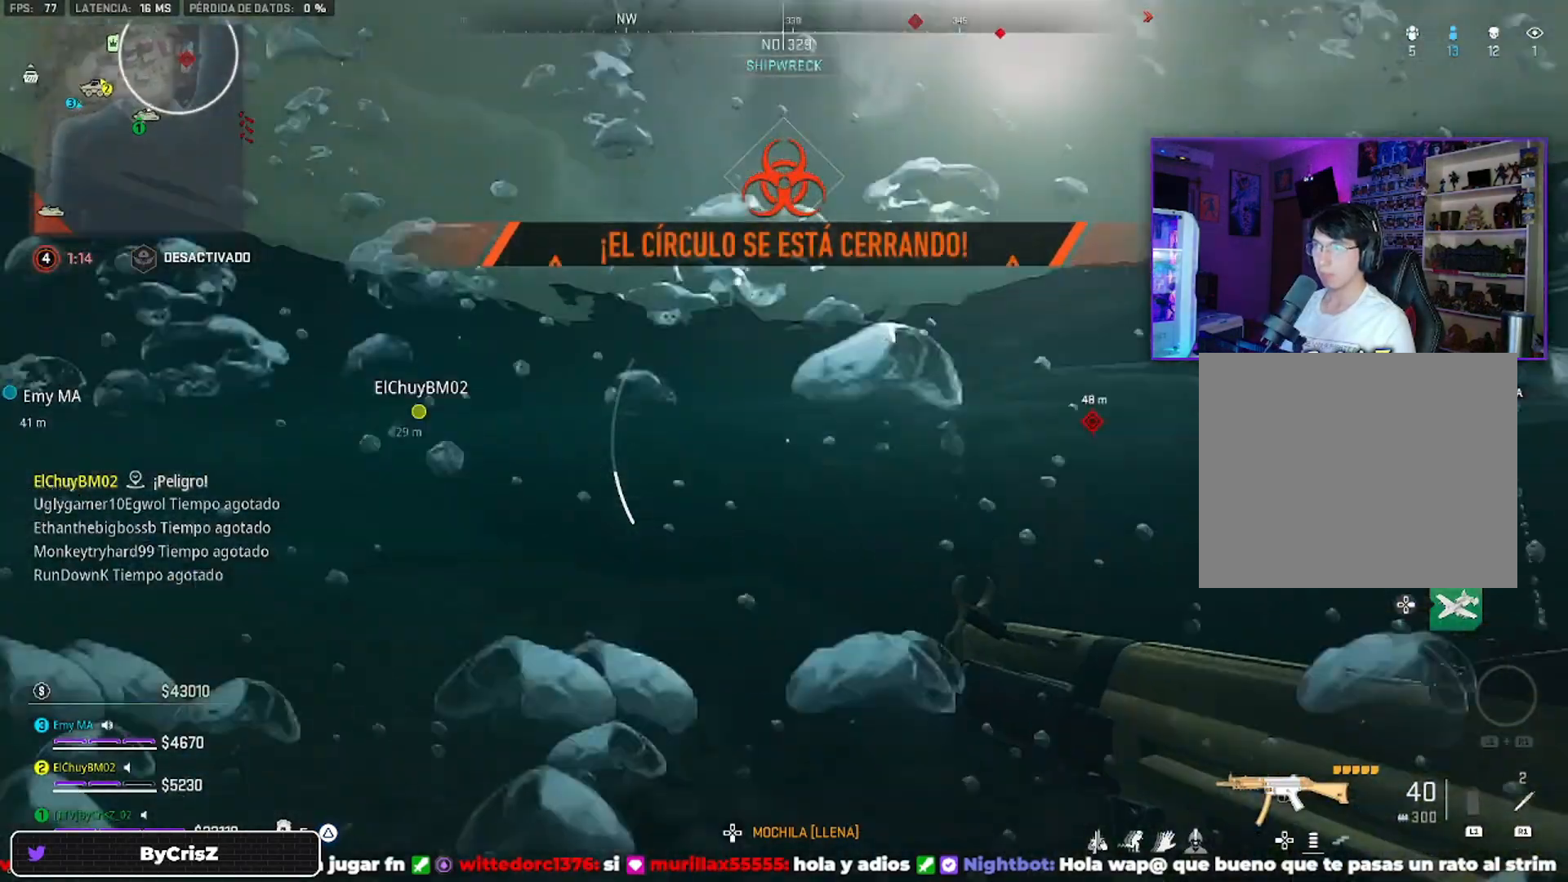
{"buttons": [], "left_stick": "left", "right_stick": "left", "events": [[233, "right_stick", "left"], [500, "R3", "up"]]}
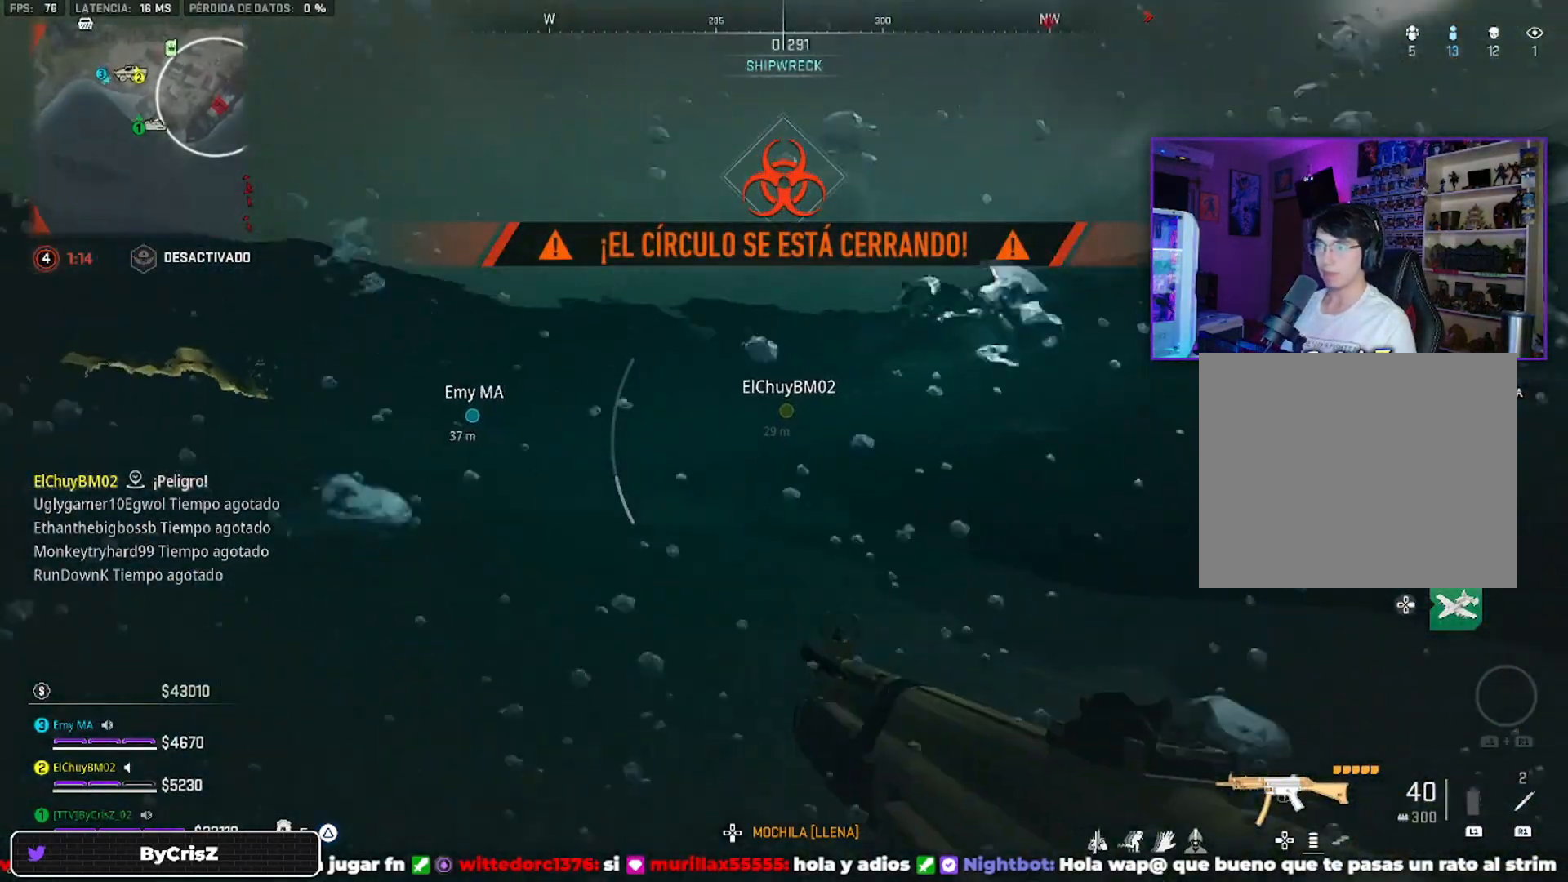
{"buttons": [], "left_stick": "up", "right_stick": "center", "events": [[233, "left_stick", "up-left"], [233, "right_stick", "center"], [367, "left_stick", "up"]]}
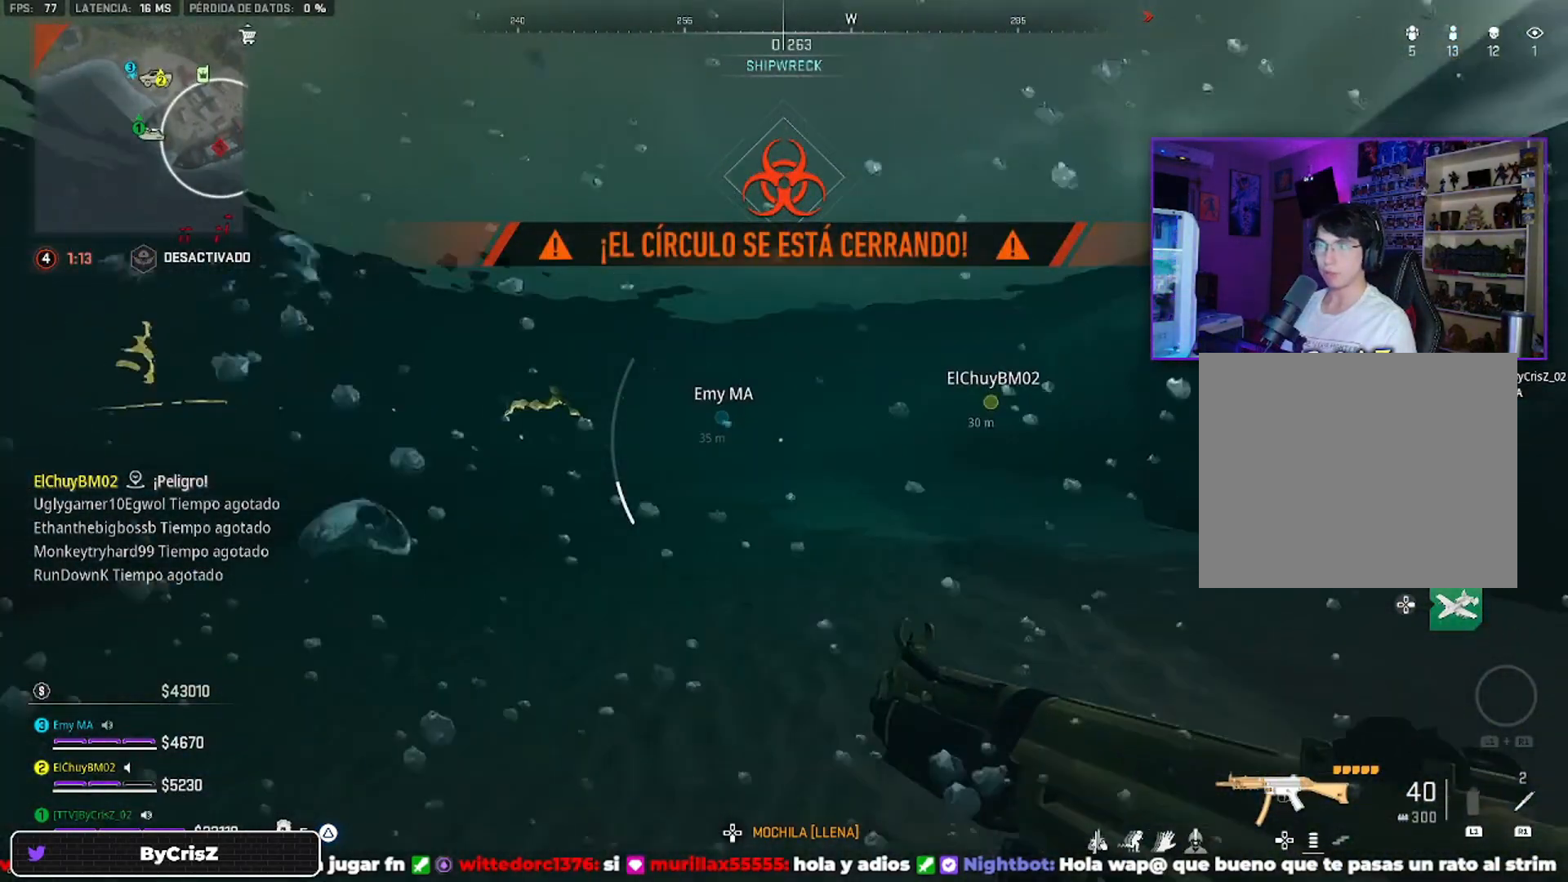
{"buttons": [], "left_stick": "right", "right_stick": "center", "events": [[267, "left_stick", "right"], [267, "right_stick", "left"], [400, "right_stick", "center"]]}
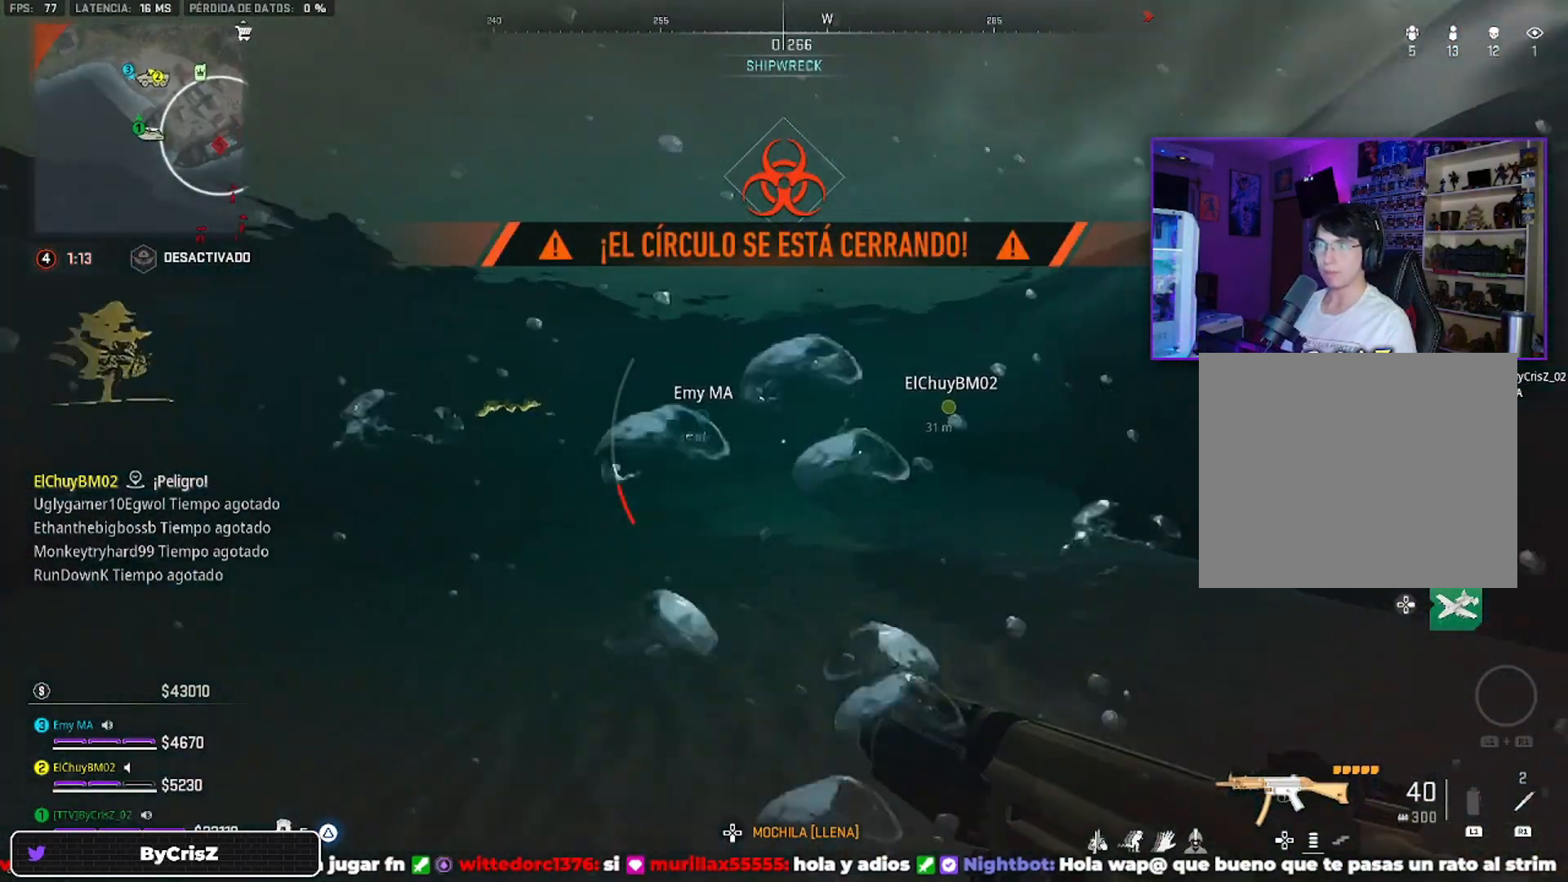
{"buttons": [], "left_stick": "center", "right_stick": "right", "events": [[133, "left_stick", "up-right"], [233, "left_stick", "center"], [267, "right_stick", "right"]]}
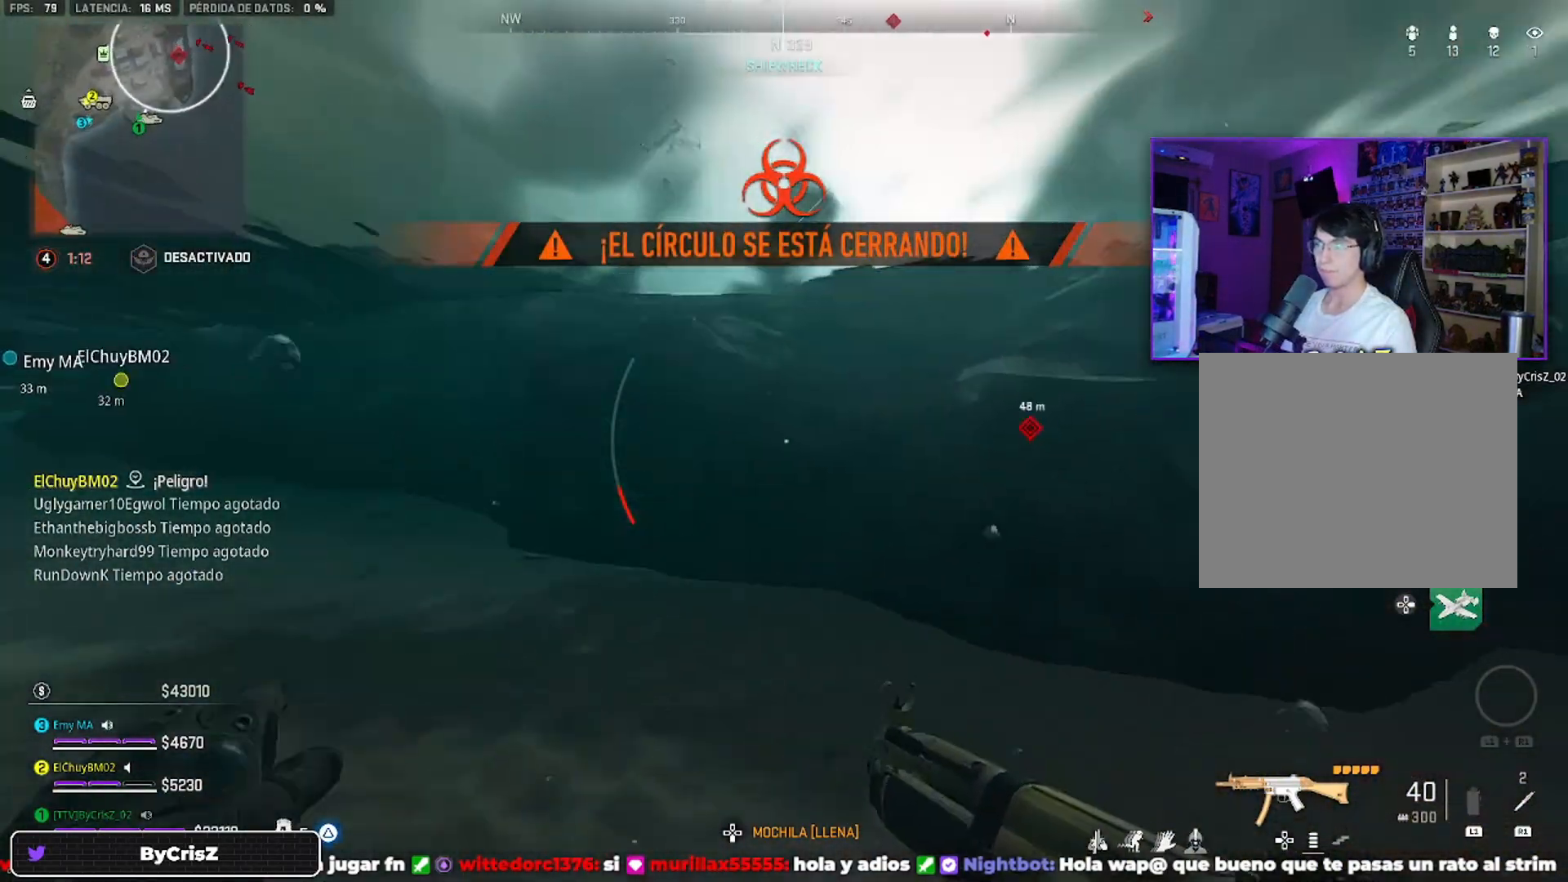
{"buttons": ["CROSS"], "left_stick": "left", "right_stick": "center", "events": [[33, "left_stick", "left"], [67, "right_stick", "center"], [300, "right_stick", "right"], [500, "CROSS", "down"], [500, "right_stick", "center"]]}
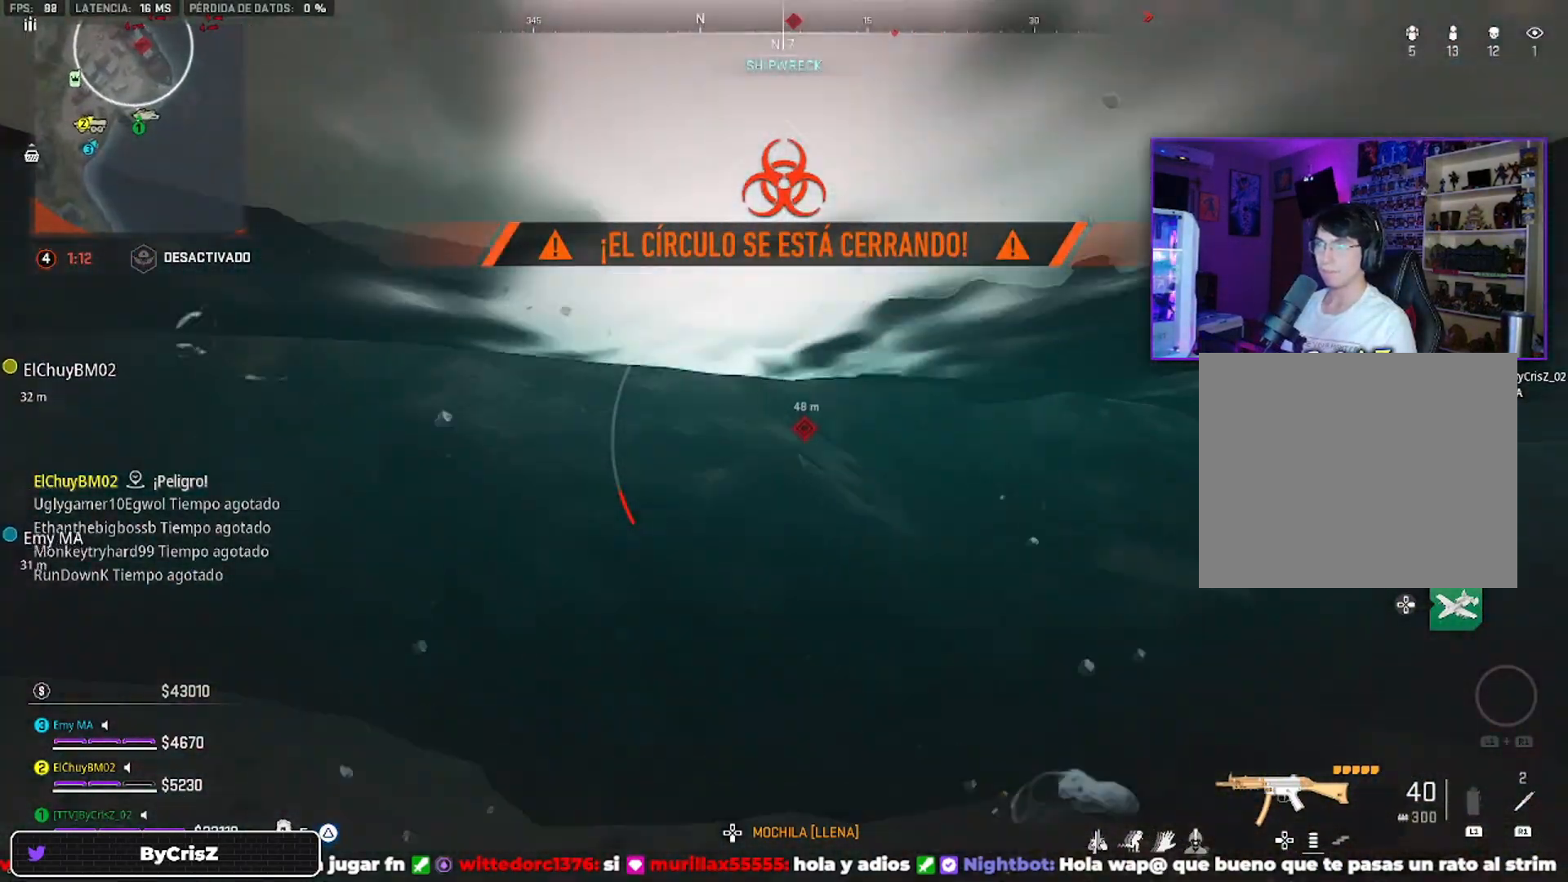
{"buttons": [], "left_stick": "left", "right_stick": "right", "events": [[333, "CROSS", "up"], [333, "right_stick", "right"]]}
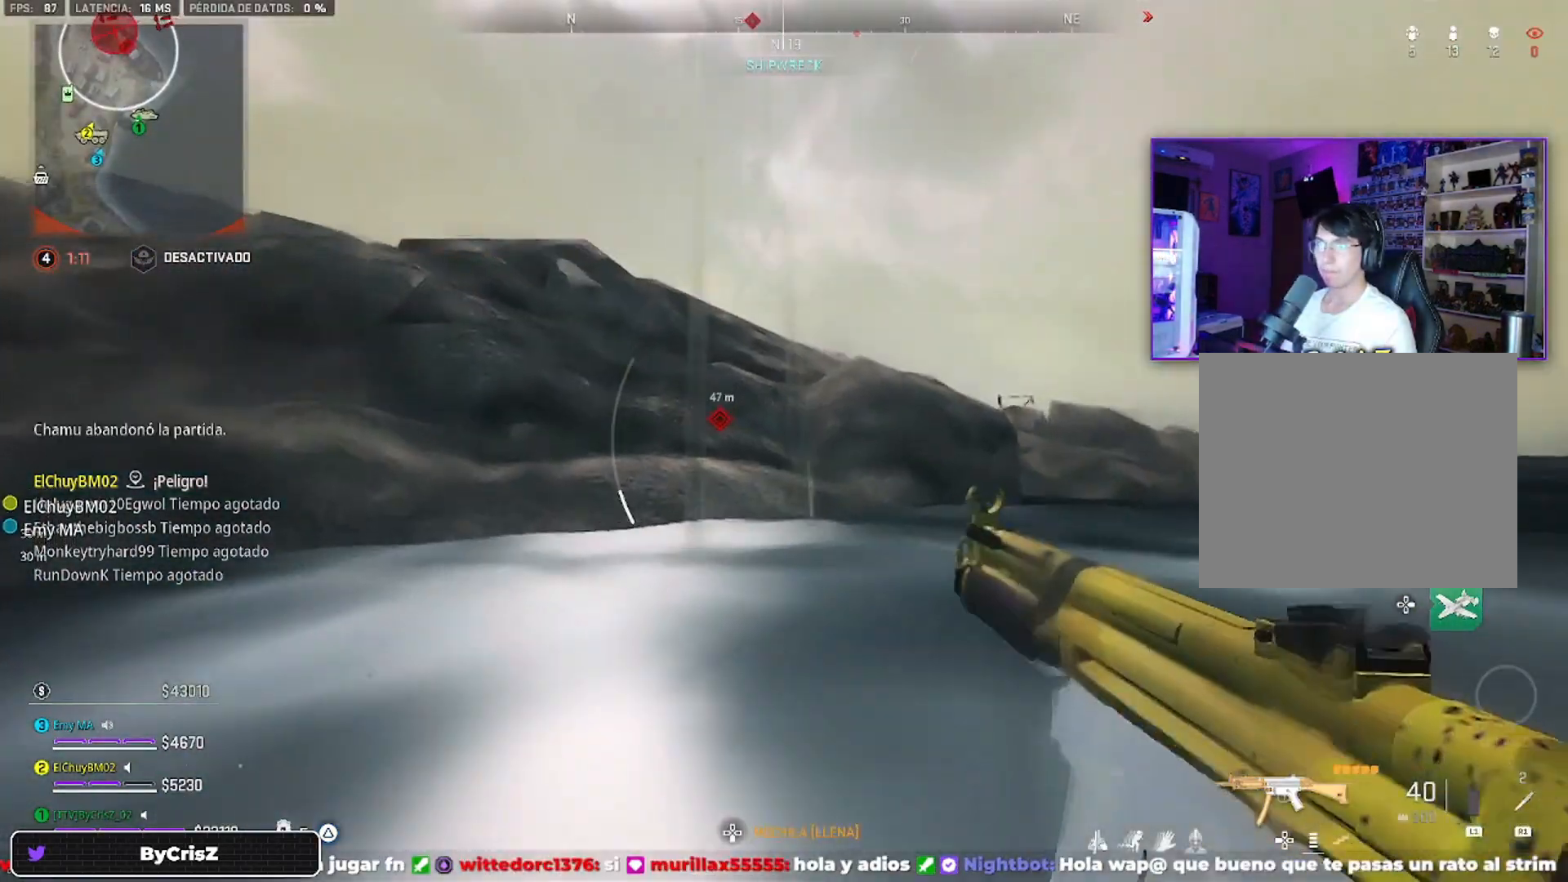
{"buttons": [], "left_stick": "up-right", "right_stick": "down-right", "events": [[67, "CROSS", "down"], [67, "right_stick", "center"], [267, "CROSS", "up"], [267, "left_stick", "center"], [333, "right_stick", "right"], [367, "left_stick", "up-right"], [500, "right_stick", "down-right"]]}
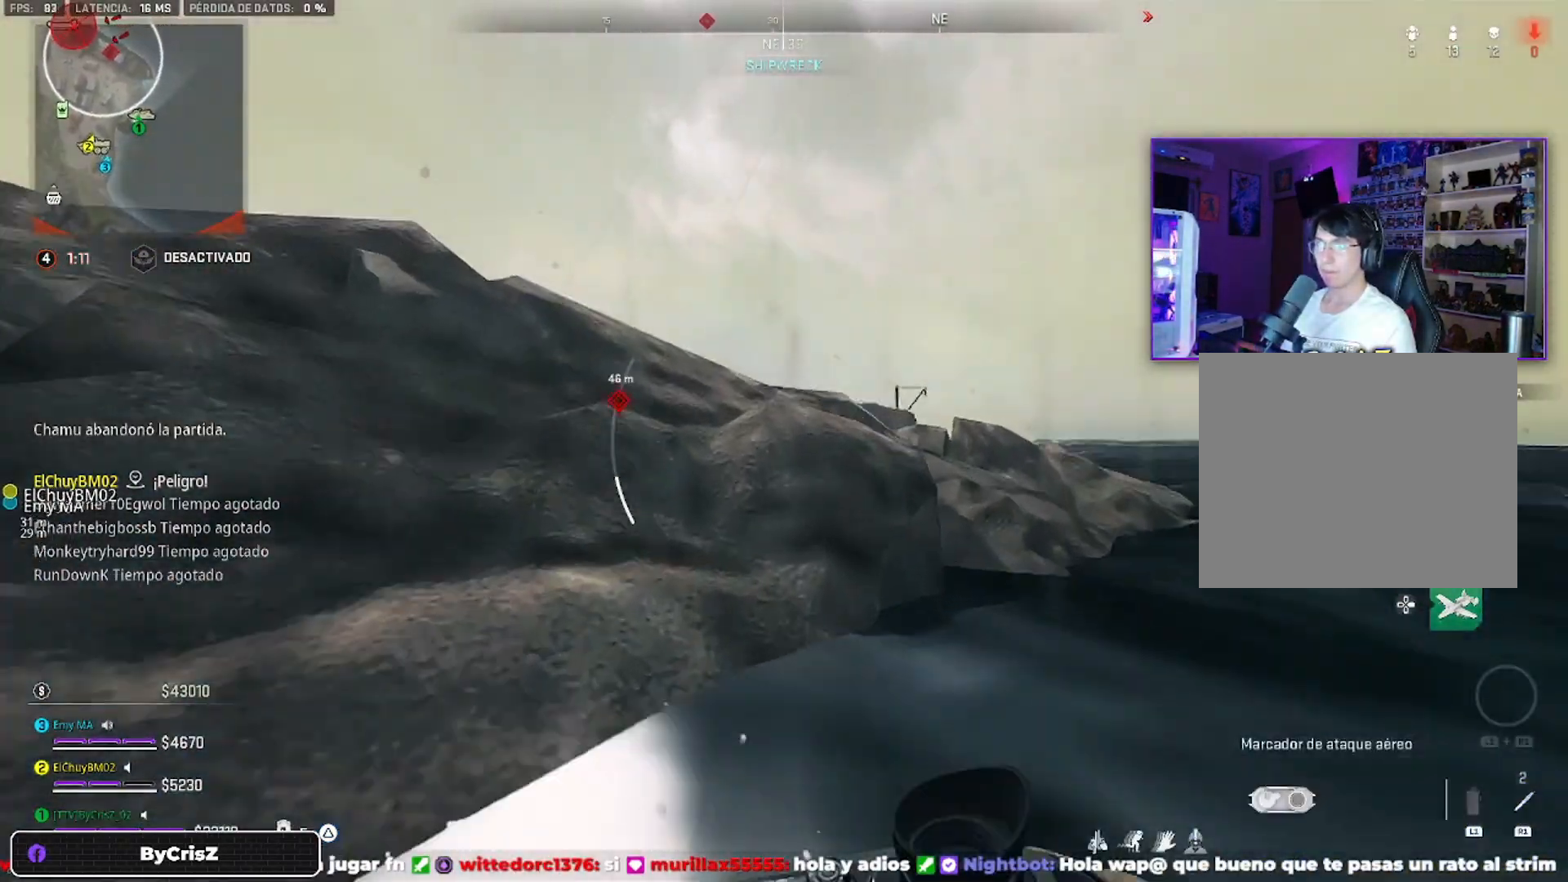
{"buttons": ["CROSS"], "left_stick": "up-left", "right_stick": "center", "events": [[100, "right_stick", "center"], [333, "CROSS", "down"], [333, "left_stick", "up"], [500, "left_stick", "up-left"]]}
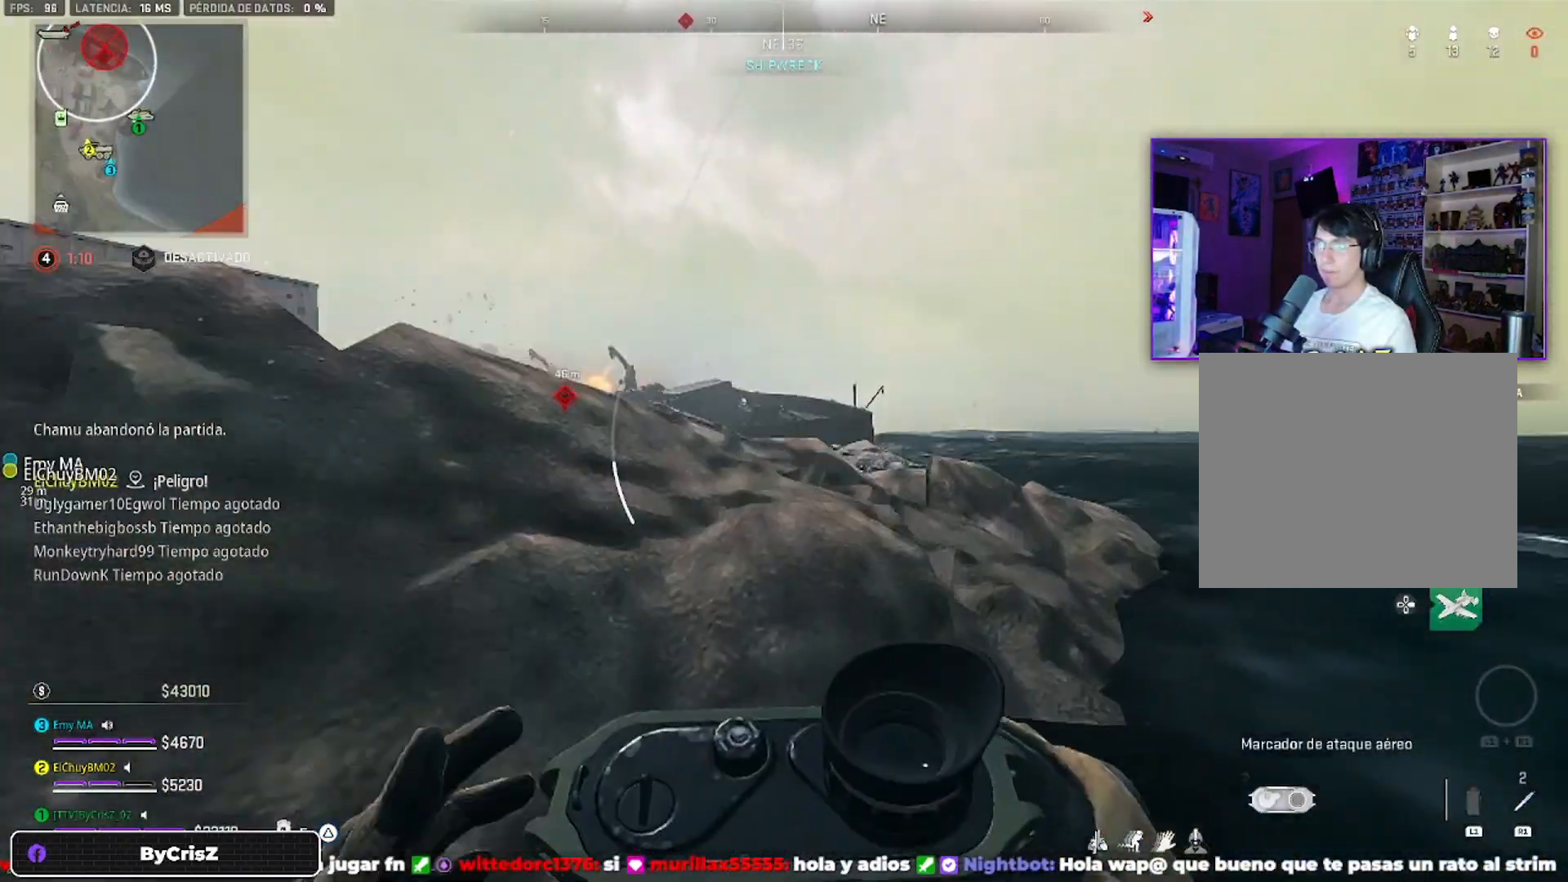
{"buttons": ["CROSS"], "left_stick": "up-left", "right_stick": "center", "events": [[267, "right_stick", "down-right"], [467, "right_stick", "center"]]}
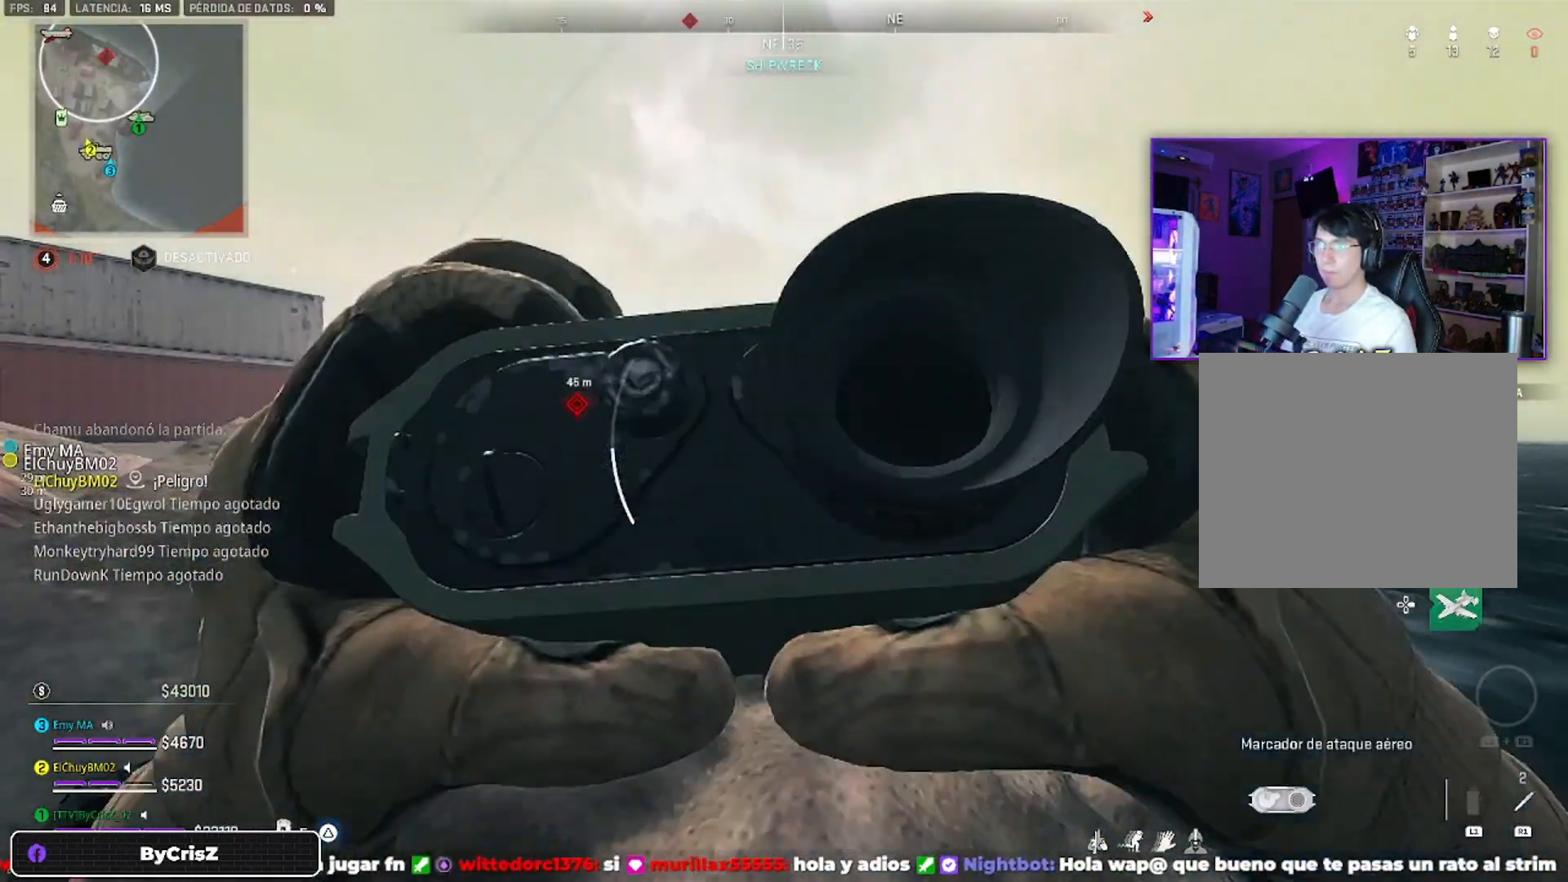
{"buttons": ["L2"], "left_stick": "left", "right_stick": "down-left", "events": [[33, "CROSS", "up"], [133, "L2", "down"], [167, "left_stick", "center"], [200, "right_stick", "up"], [267, "right_stick", "center"], [367, "right_stick", "down-left"], [400, "left_stick", "left"]]}
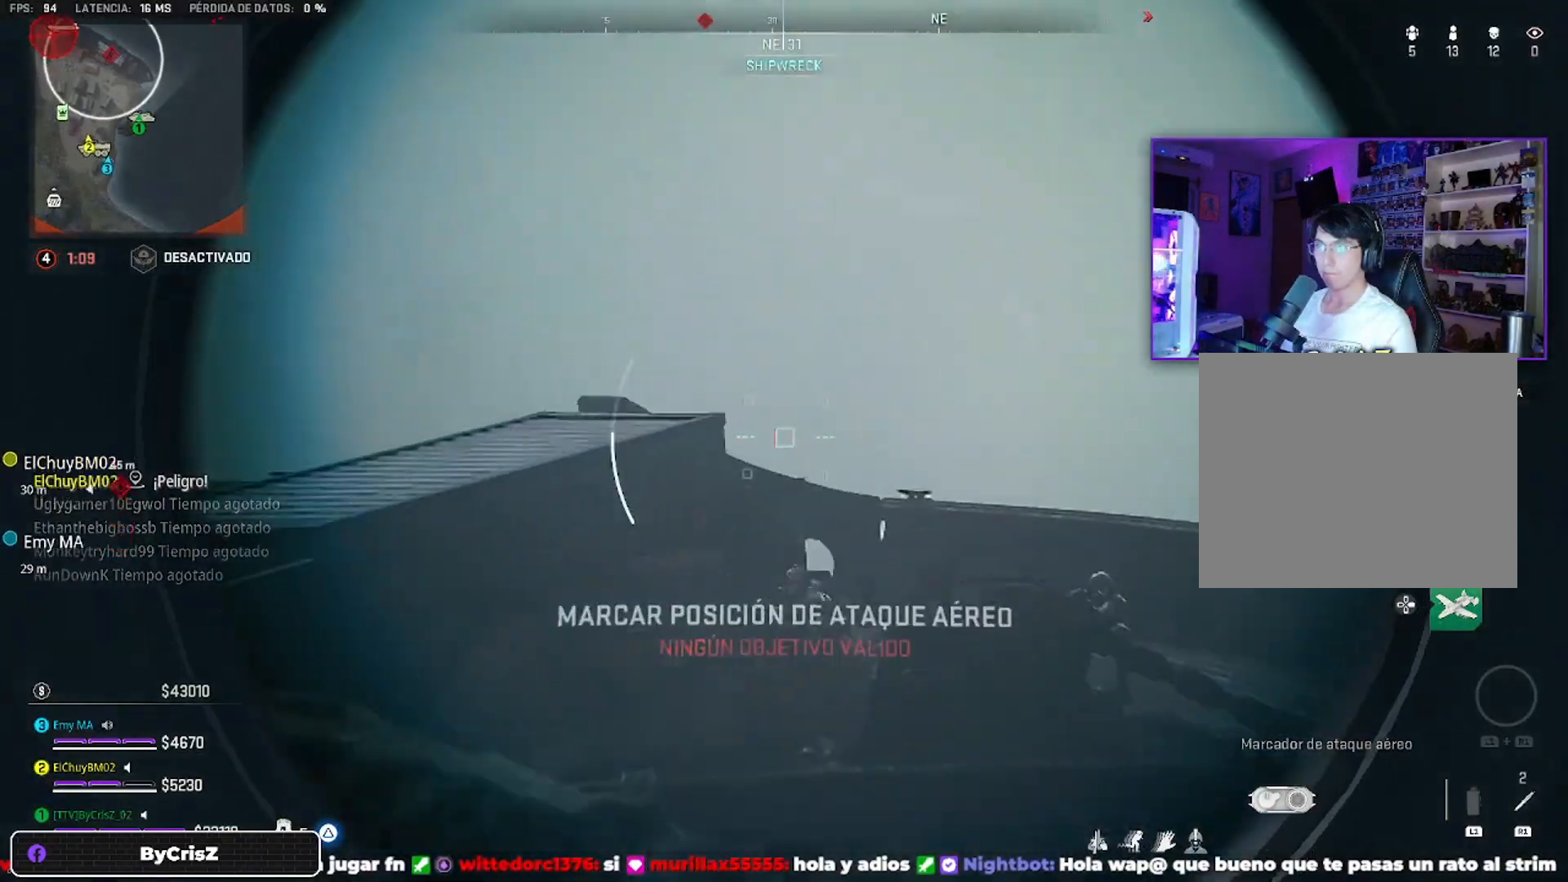
{"buttons": ["L2"], "left_stick": "center", "right_stick": "center", "events": [[33, "left_stick", "center"], [167, "right_stick", "right"], [233, "left_stick", "right"], [267, "right_stick", "down"], [300, "R2", "down"], [367, "left_stick", "center"], [400, "R2", "up"], [433, "right_stick", "center"]]}
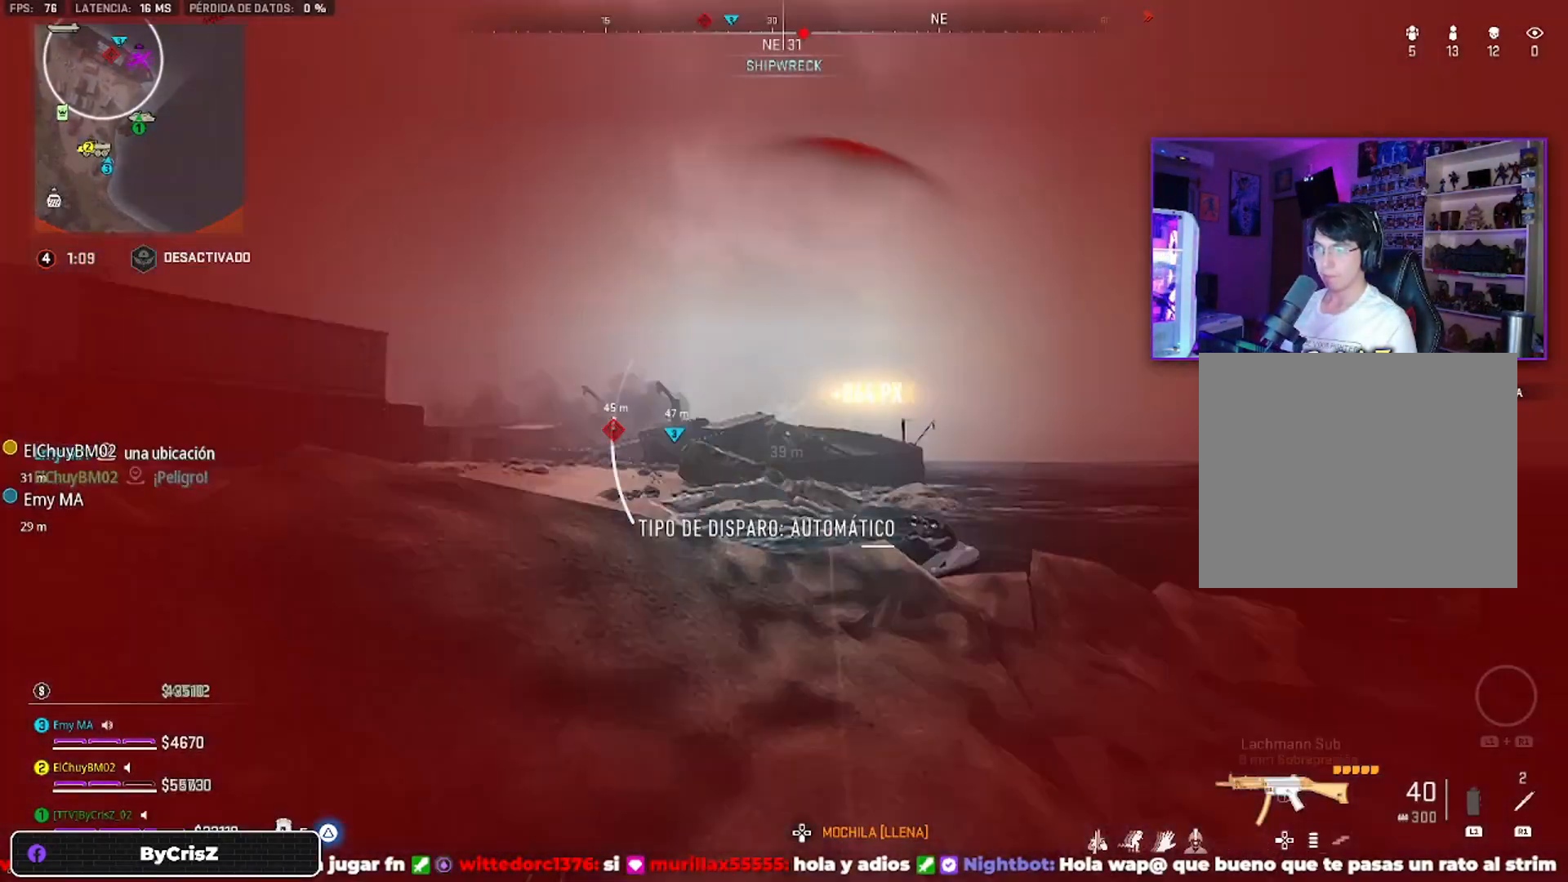
{"buttons": ["R3"], "left_stick": "down", "right_stick": "center", "events": [[333, "L2", "up"], [333, "left_stick", "down"], [367, "R3", "down"]]}
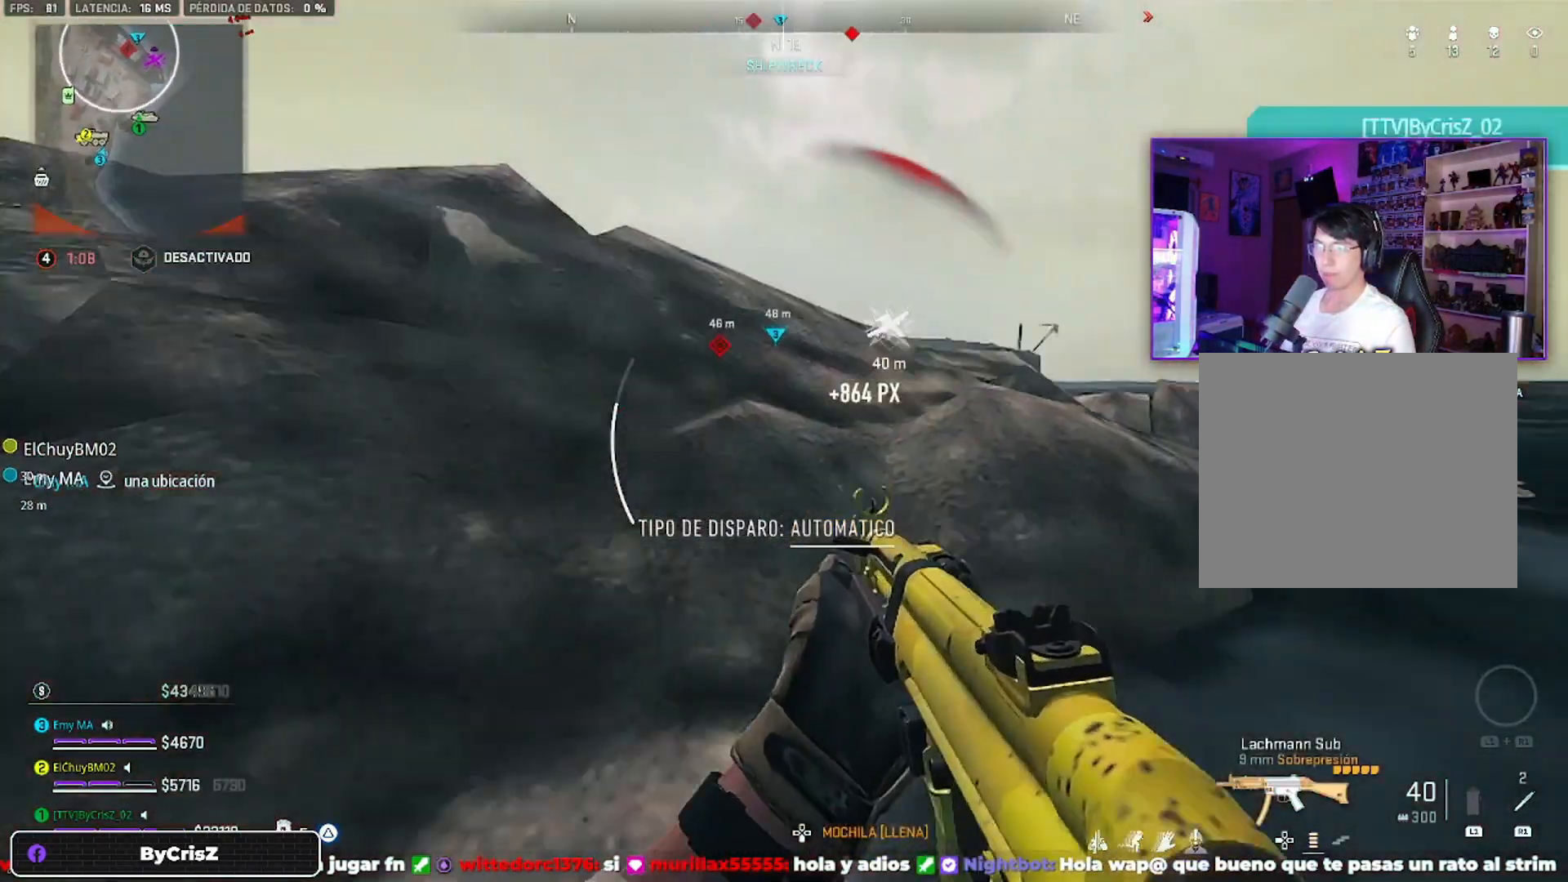
{"buttons": [], "left_stick": "left", "right_stick": "down-left", "events": [[33, "right_stick", "down-left"], [133, "R3", "up"], [133, "left_stick", "down-left"], [467, "left_stick", "left"]]}
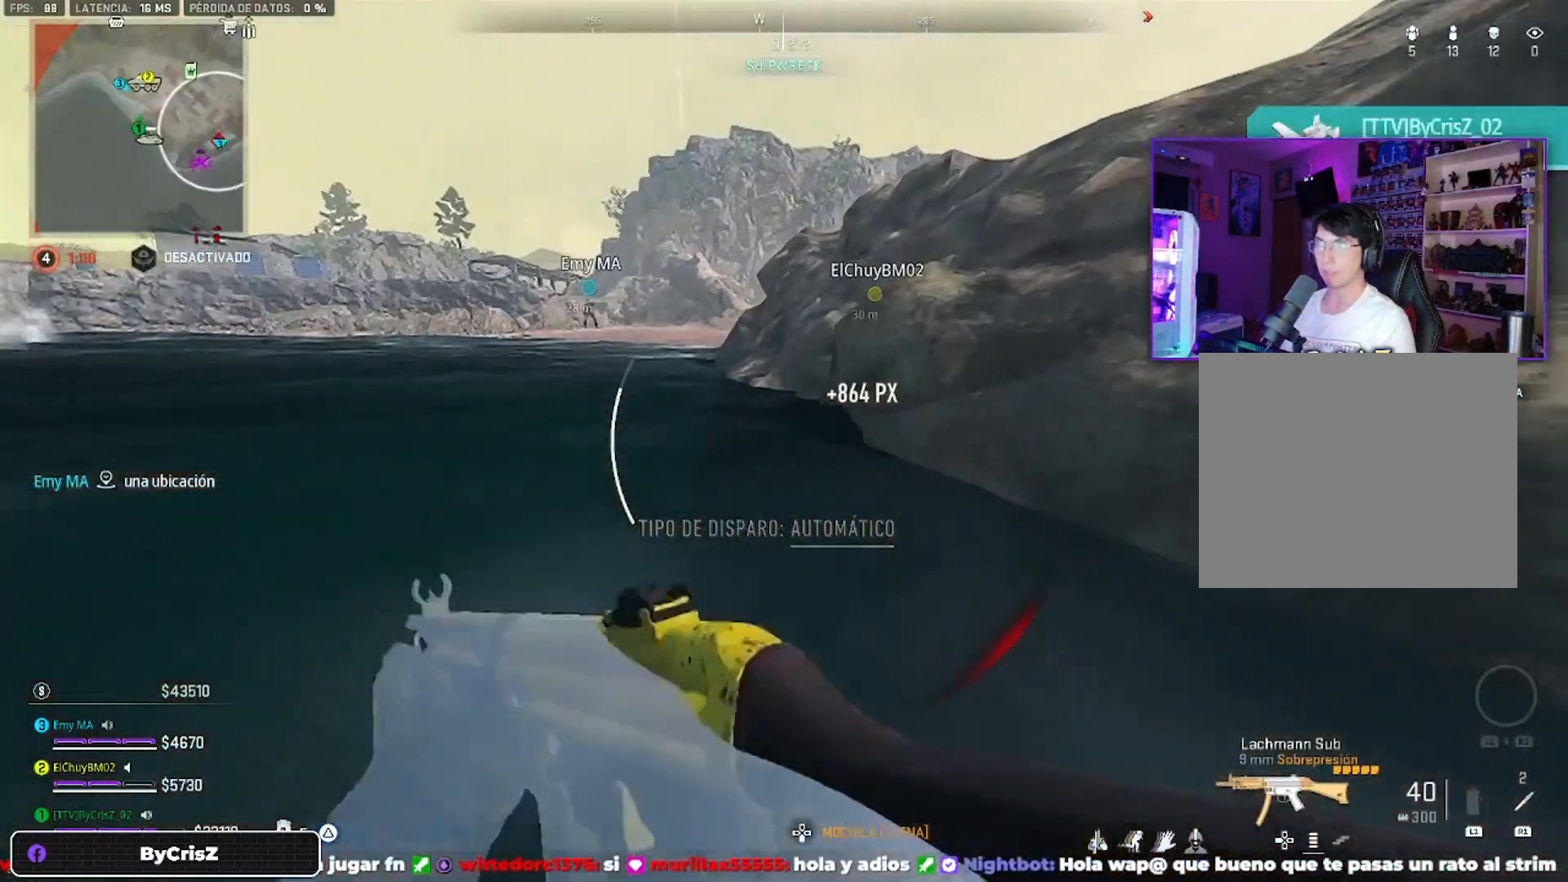
{"buttons": [], "left_stick": "up-left", "right_stick": "center", "events": [[33, "right_stick", "left"], [267, "left_stick", "up-left"], [433, "right_stick", "center"]]}
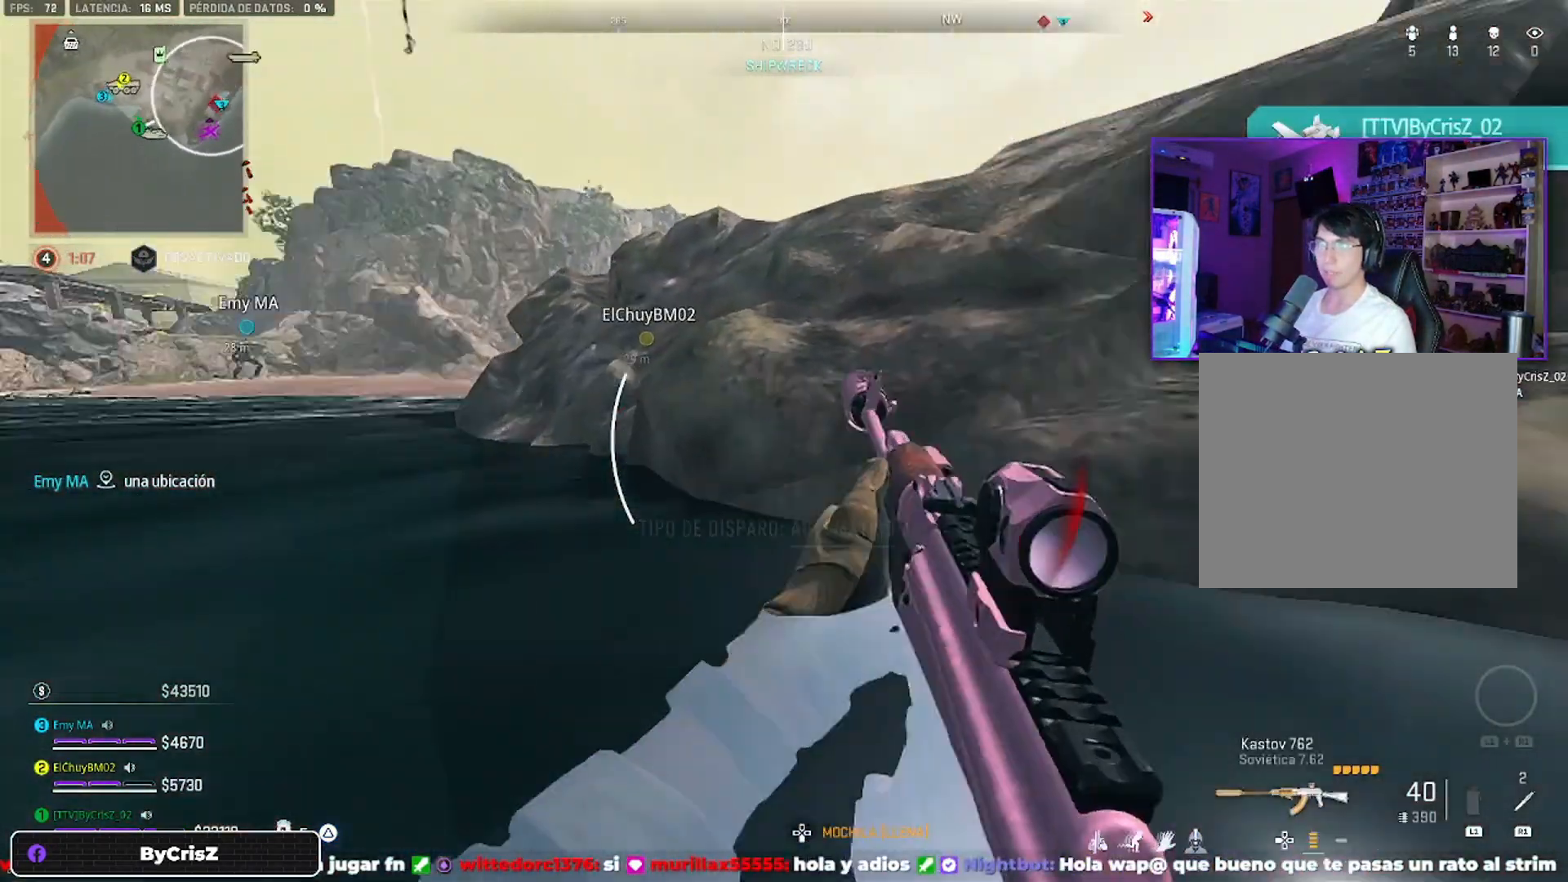
{"buttons": [], "left_stick": "up", "right_stick": "up-right", "events": [[367, "left_stick", "up"], [500, "right_stick", "up-right"]]}
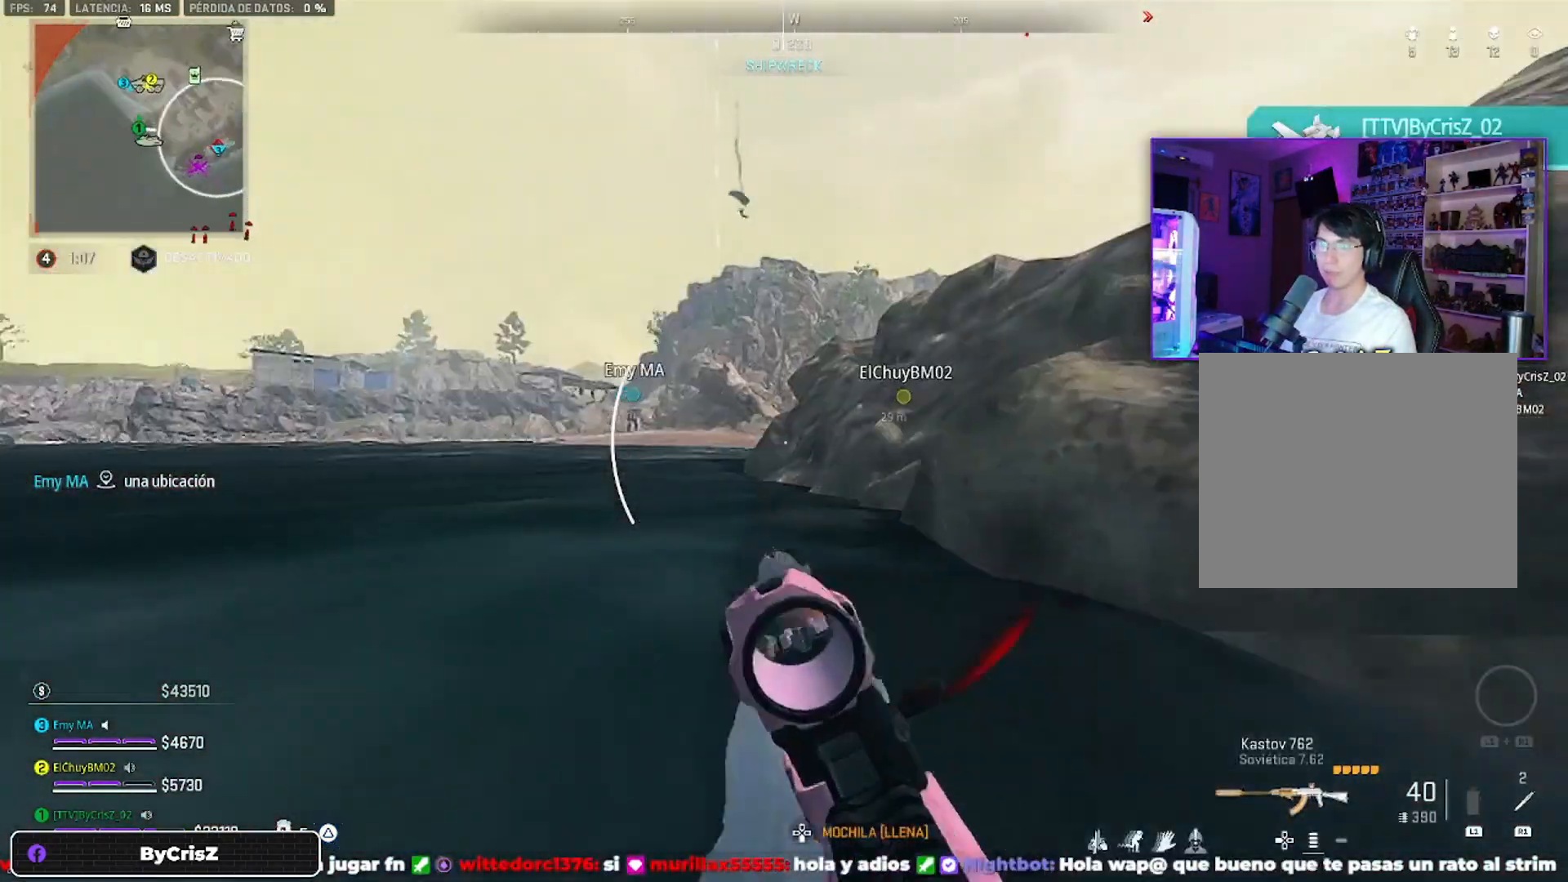
{"buttons": ["TRIANGLE"], "left_stick": "up-left", "right_stick": "left", "events": [[133, "left_stick", "up-left"], [133, "right_stick", "right"], [467, "TRIANGLE", "down"], [467, "right_stick", "left"]]}
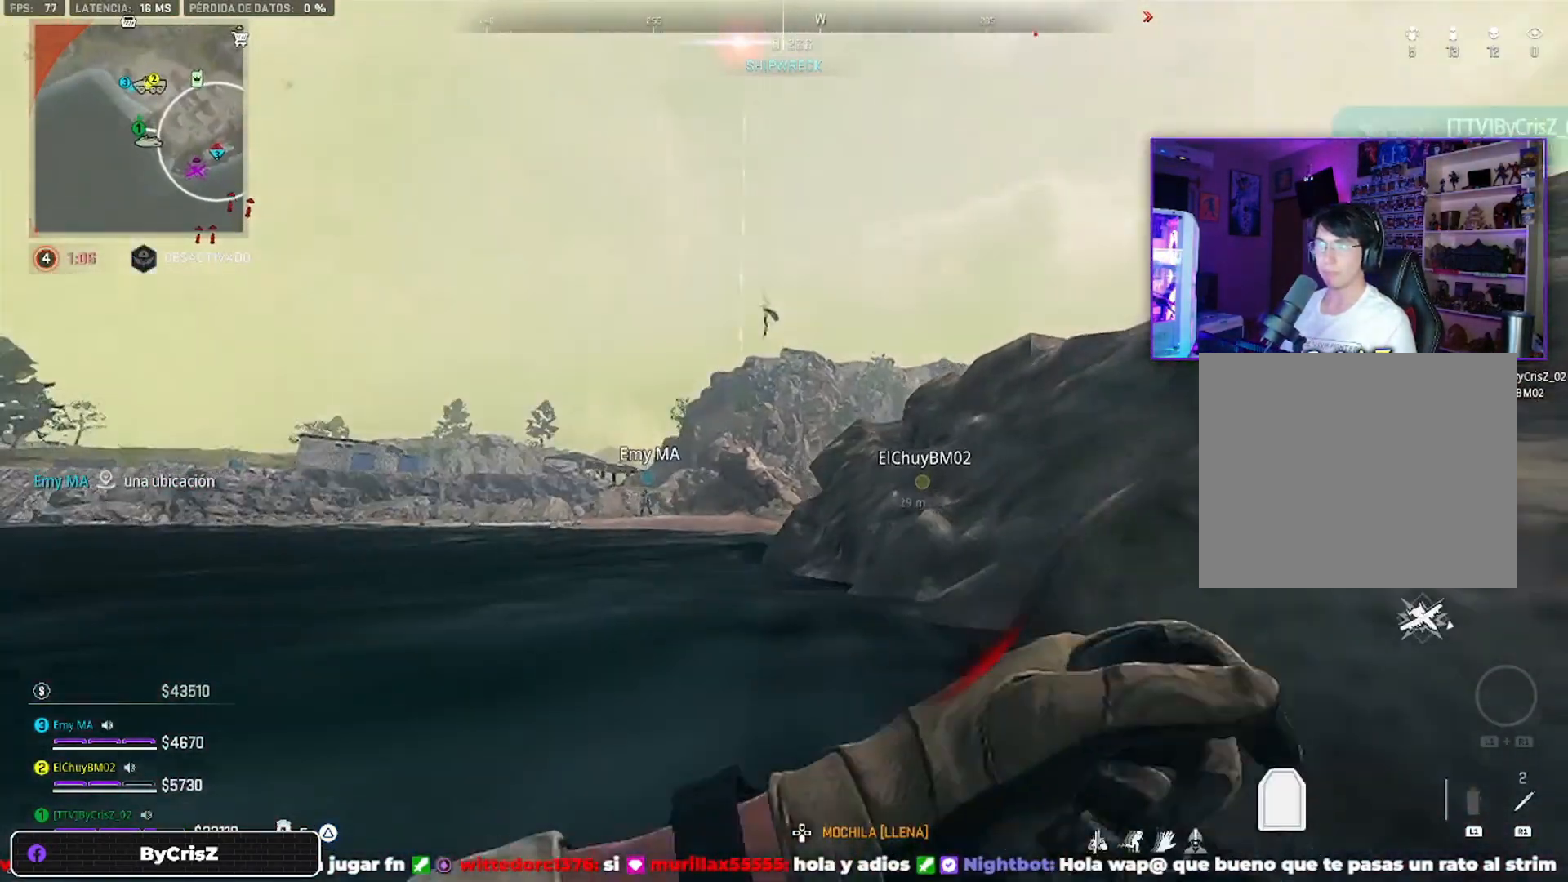
{"buttons": ["TRIANGLE"], "left_stick": "center", "right_stick": "up", "events": [[133, "left_stick", "up"], [133, "right_stick", "center"], [367, "left_stick", "center"], [433, "right_stick", "up"]]}
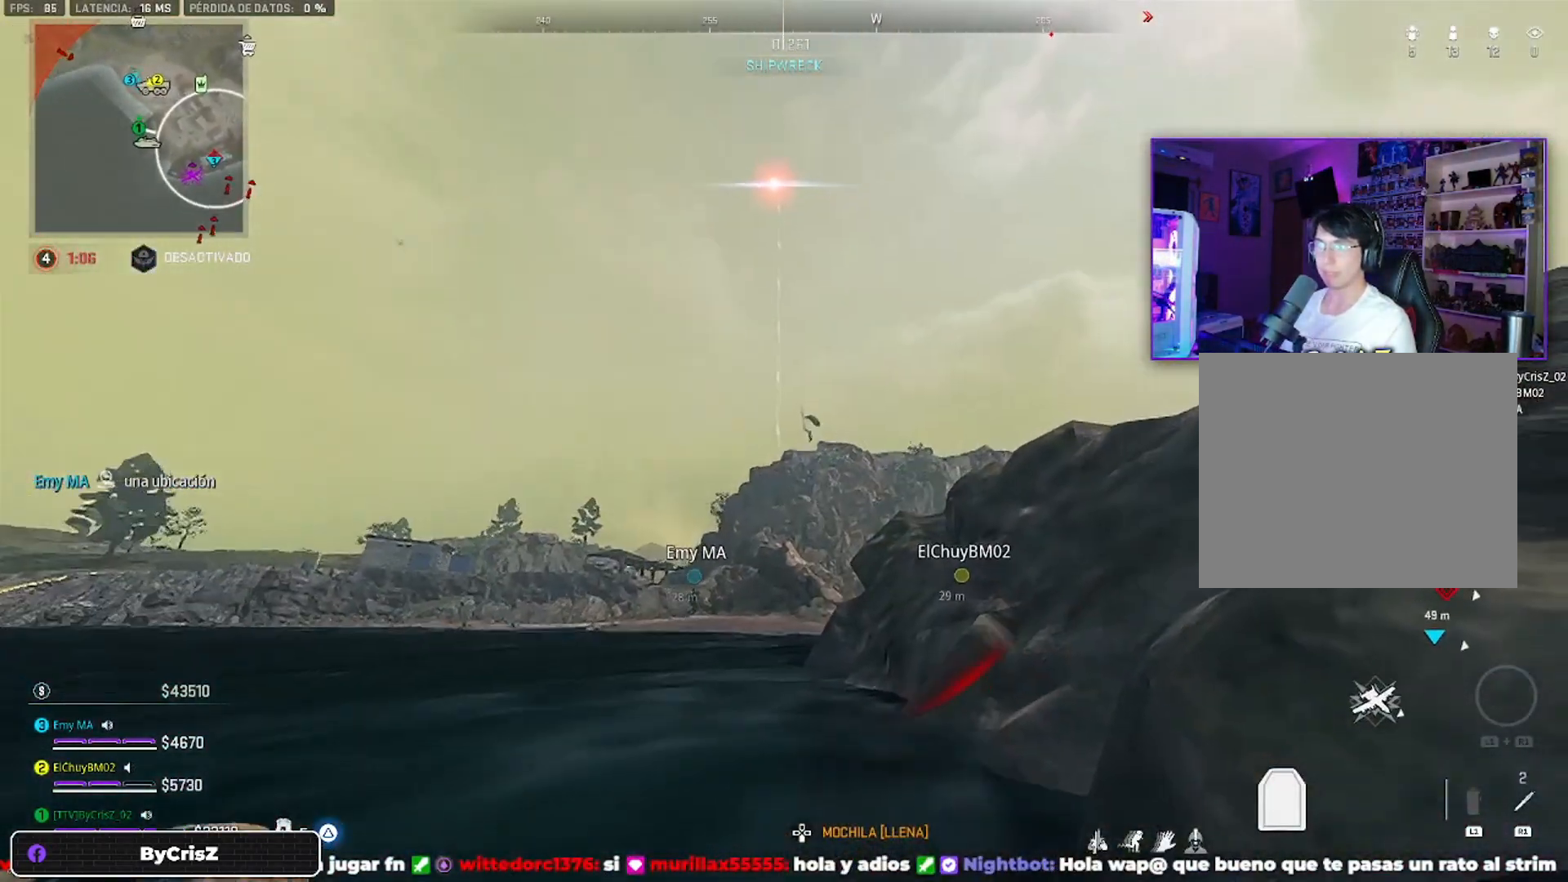
{"buttons": ["TRIANGLE"], "left_stick": "up", "right_stick": "center", "events": [[67, "right_stick", "center"], [133, "right_stick", "left"], [333, "right_stick", "center"], [433, "right_stick", "down-right"], [500, "left_stick", "up"], [500, "right_stick", "center"]]}
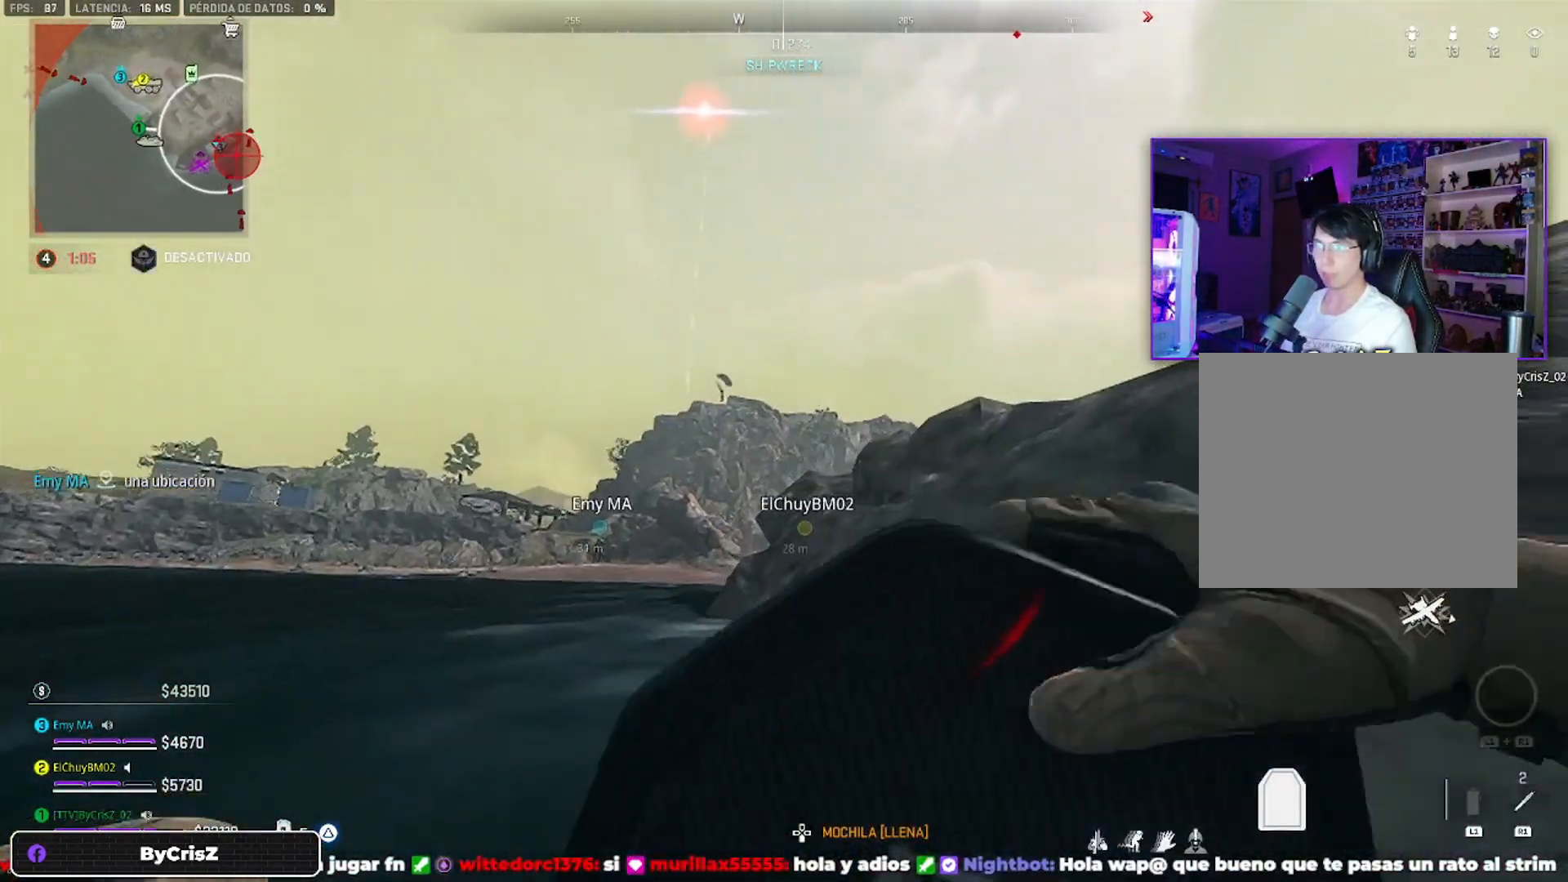
{"buttons": ["TRIANGLE"], "left_stick": "center", "right_stick": "center", "events": [[233, "left_stick", "center"]]}
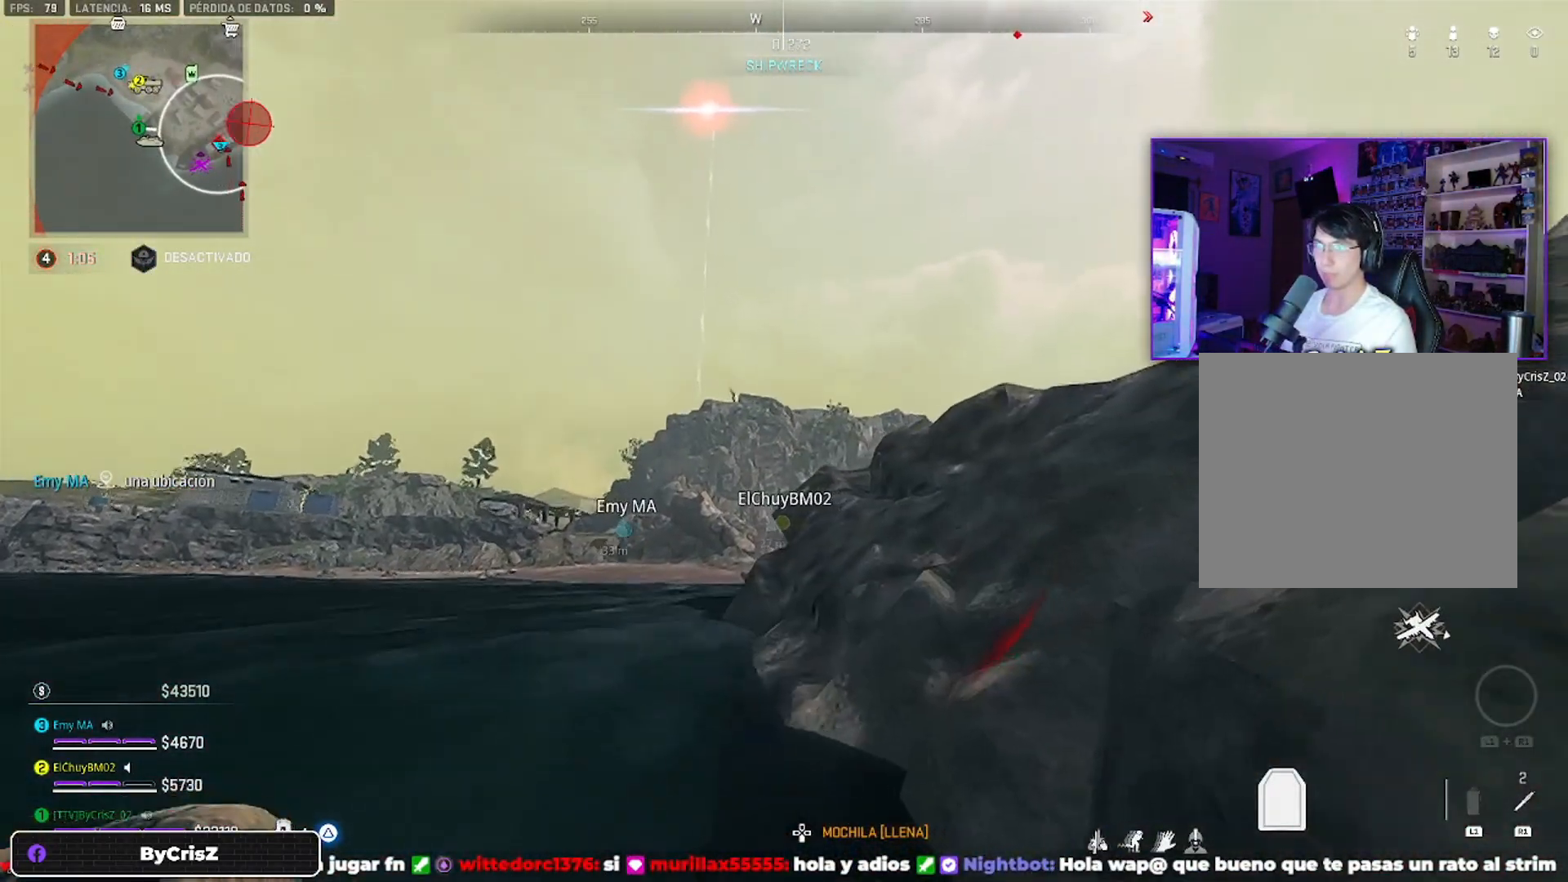
{"buttons": [], "left_stick": "up-left", "right_stick": "center", "events": [[167, "left_stick", "up"], [400, "left_stick", "up-left"], [467, "TRIANGLE", "up"]]}